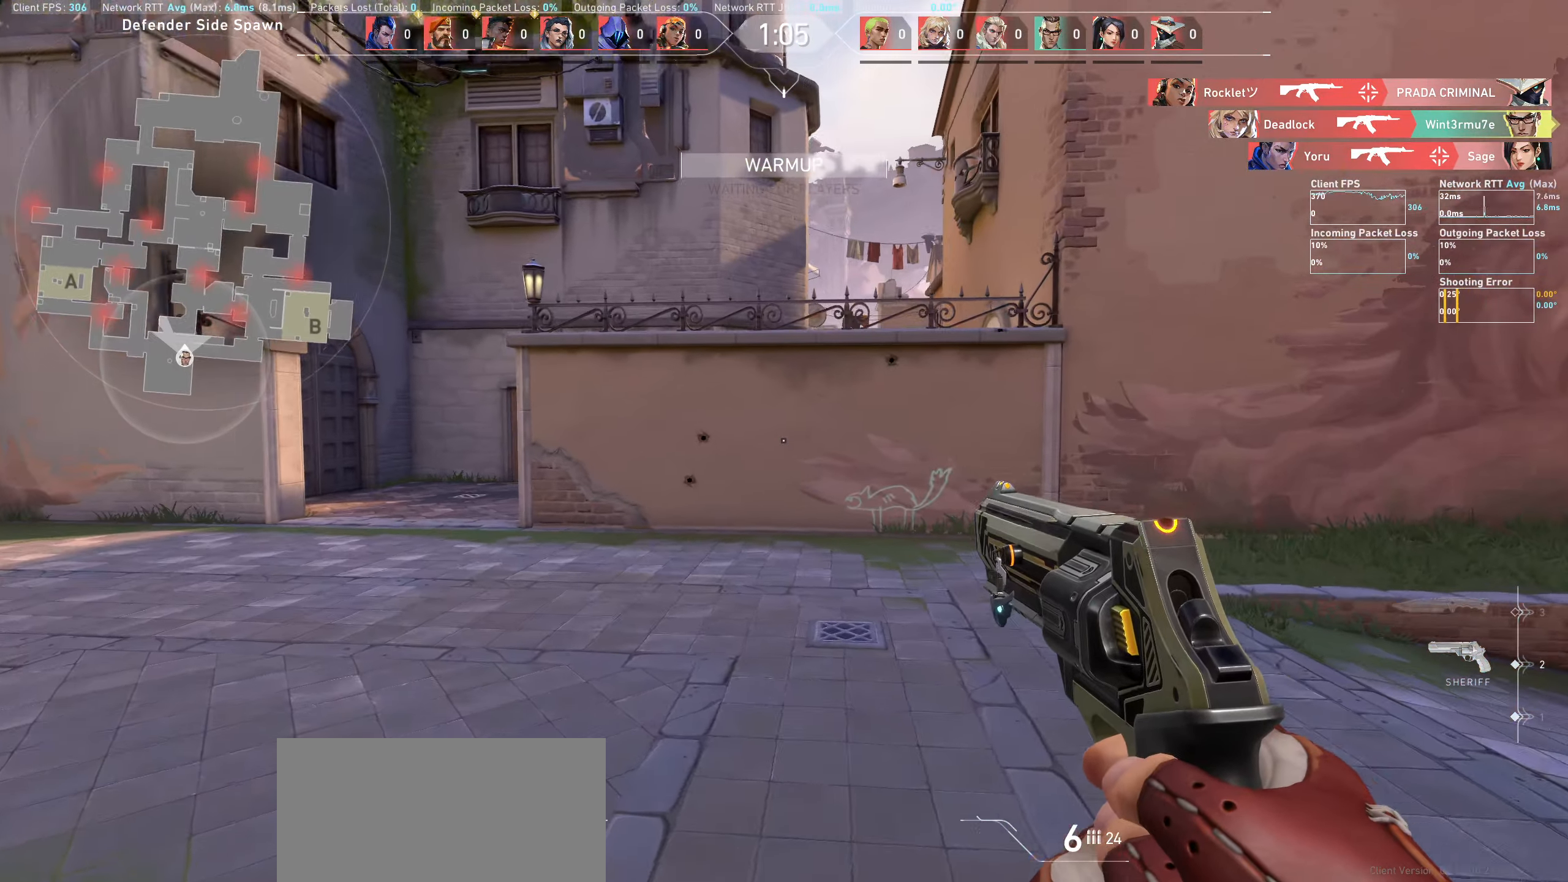
Gameplay with keyboard and mouse; each line is a JSON object with the keys and mouse buttons held at the frame after it. "events" lists presses ("down") and releases ("up") of "a", "ctrl", "d", "e", "q", "s", "shift", "space", "w", "mouse_left", "mouse_wheel" and "mouse_right" between this image and that frame as [ms after this image, input, new state], when the widget could be followed in between. "mouse_left", "mouse_wheel", "mouse_right" = the "left", "wheel", "right" buttons of the "mouse" list. No other keys are recorded. "wheel" means that the mouse wheel is clicked or scrolled. Mouse movement is not recorded.
{"keys": [], "mouse": [], "events": [[133, "w", "up"], [150, "a", "up"]]}
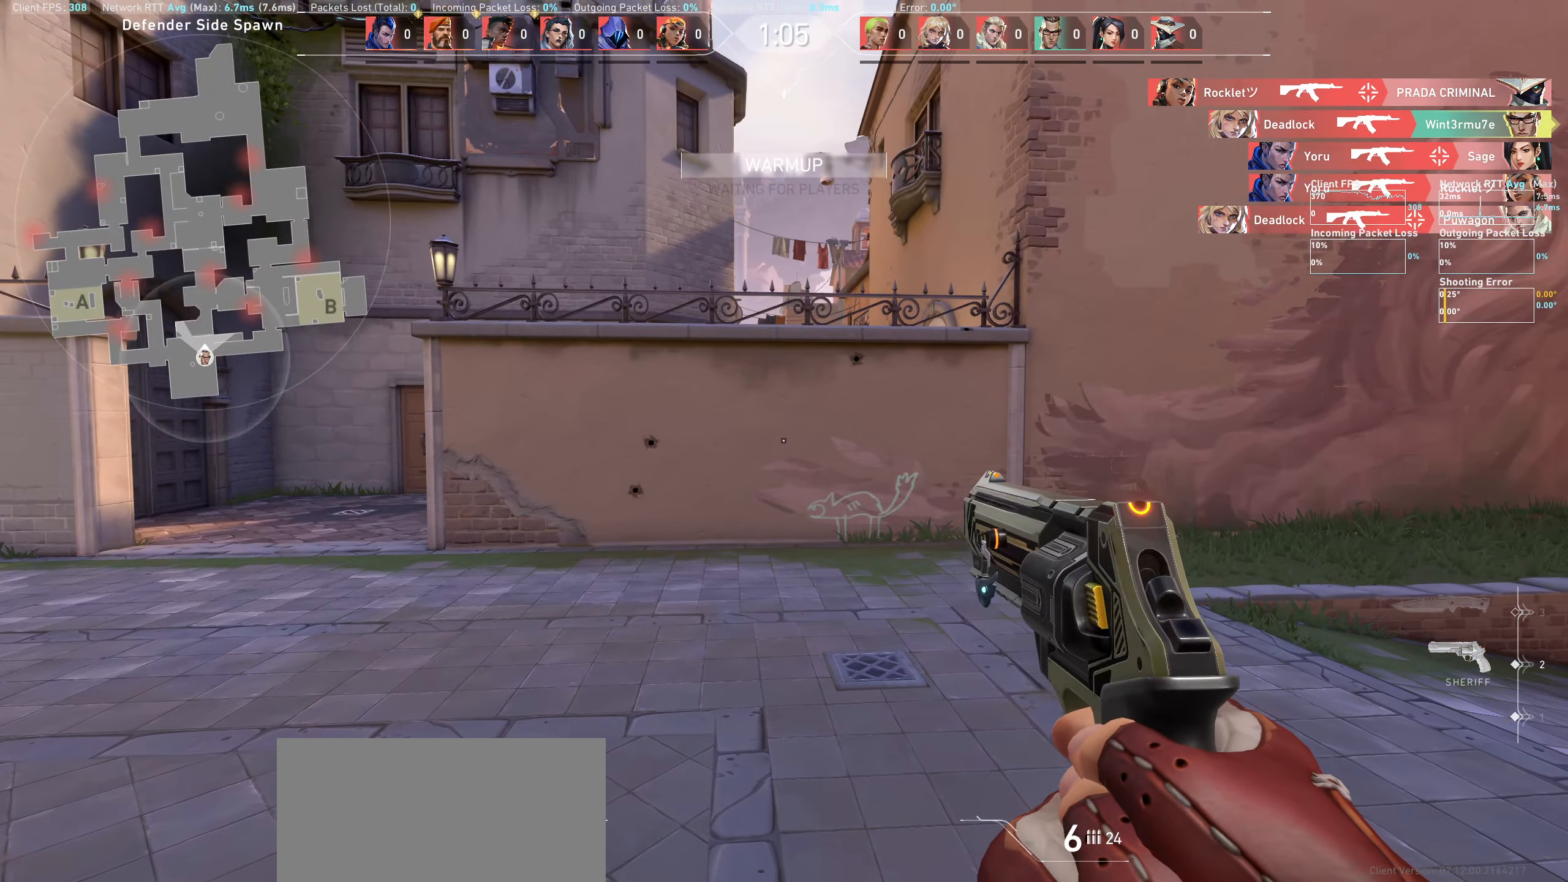
{"keys": ["a", "w"], "mouse": [], "events": [[167, "mouse_left", "down"], [267, "a", "down"], [300, "mouse_left", "up"], [350, "w", "down"]]}
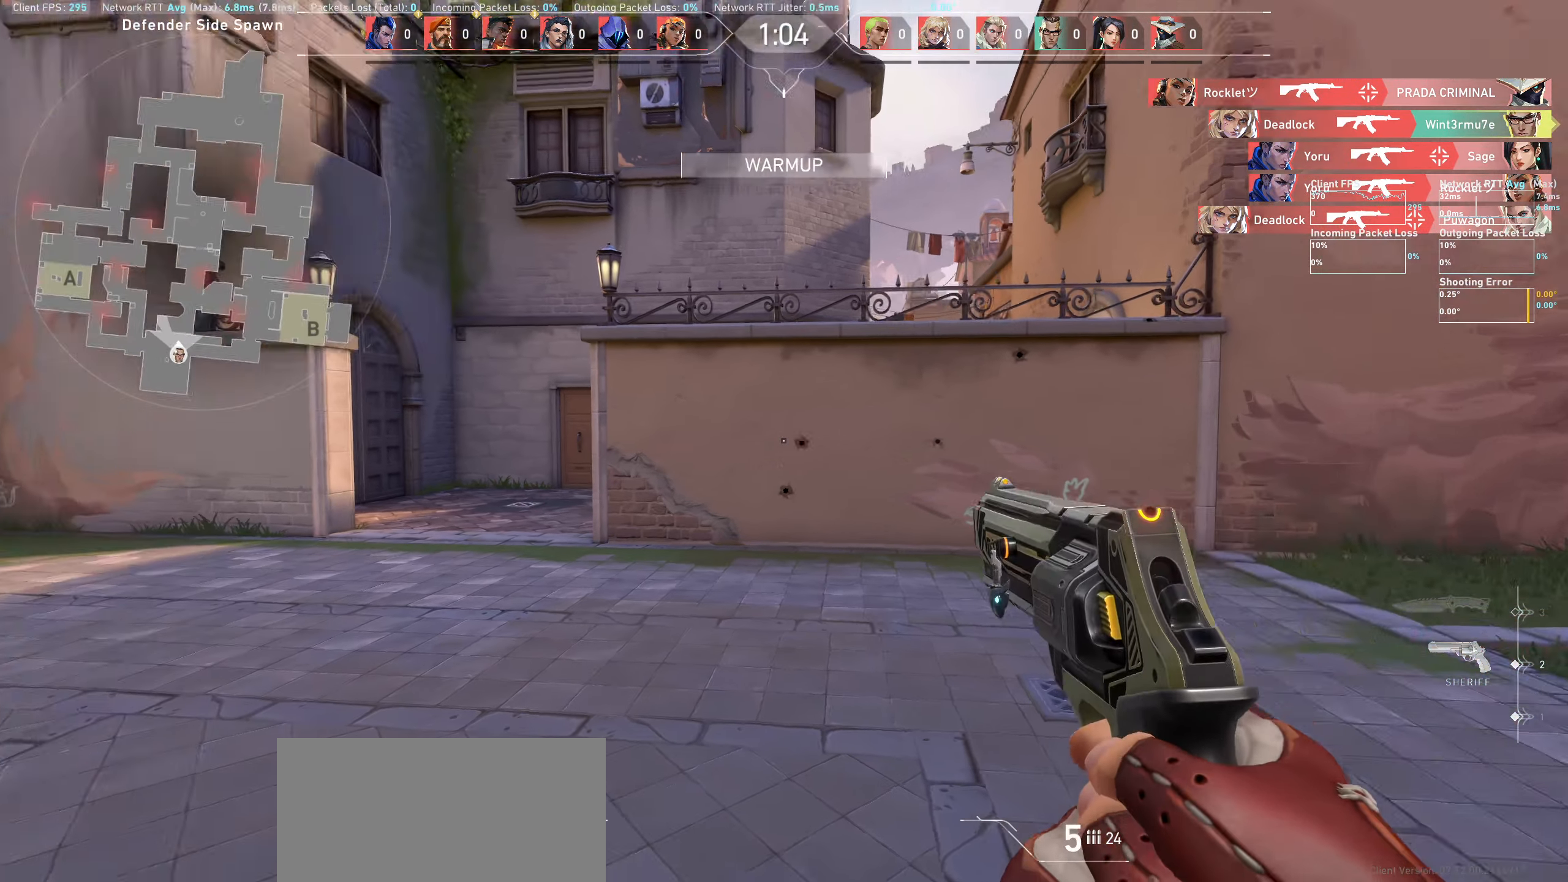
{"keys": ["a", "w"], "mouse": [], "events": []}
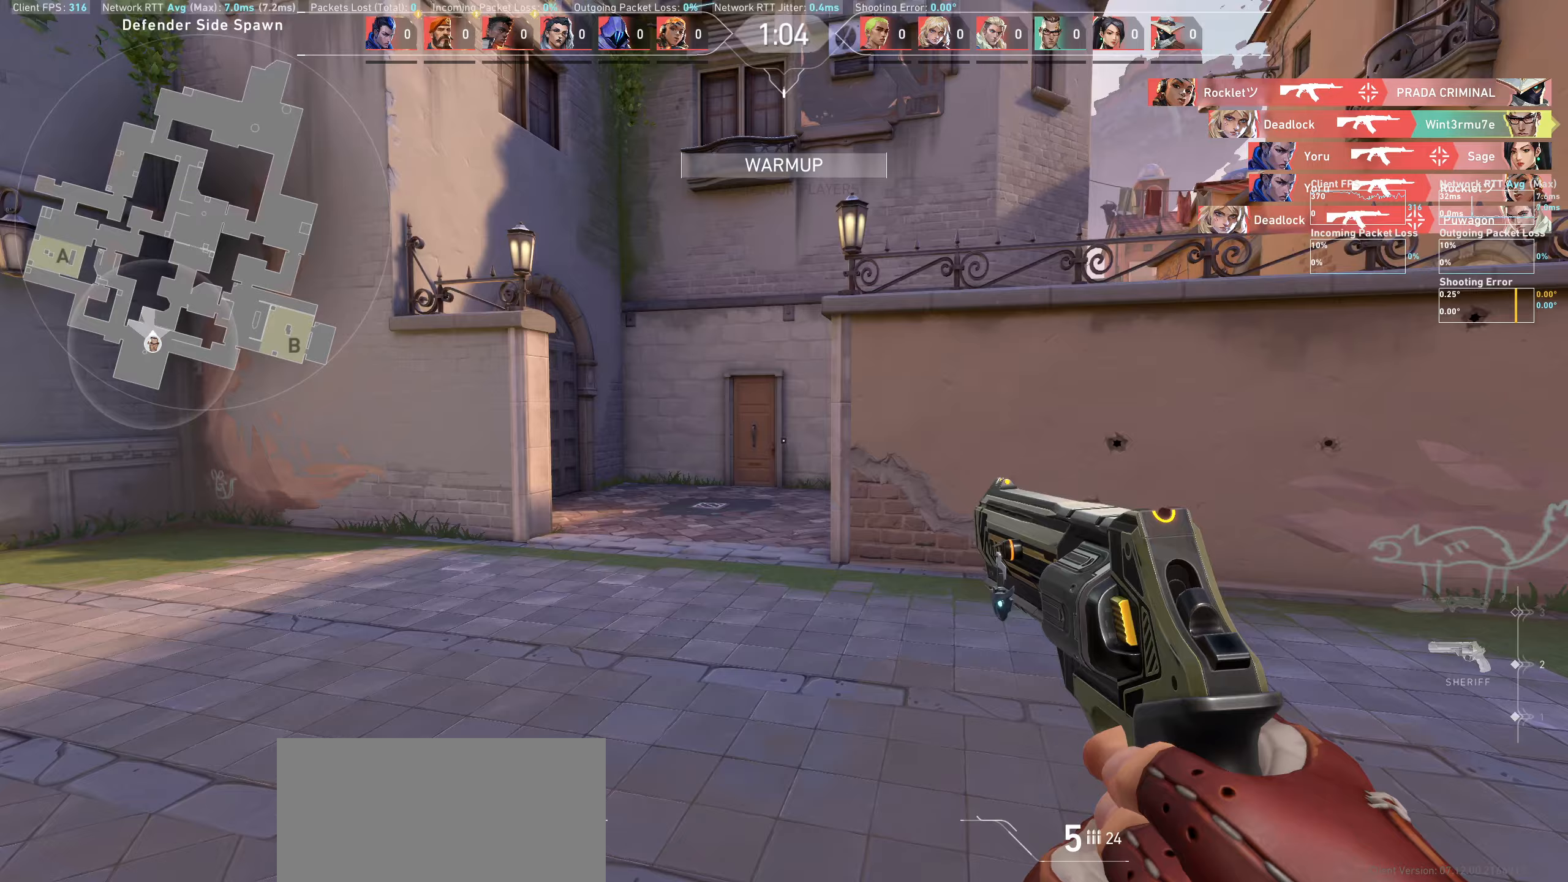
{"keys": ["a", "w"], "mouse": [], "events": []}
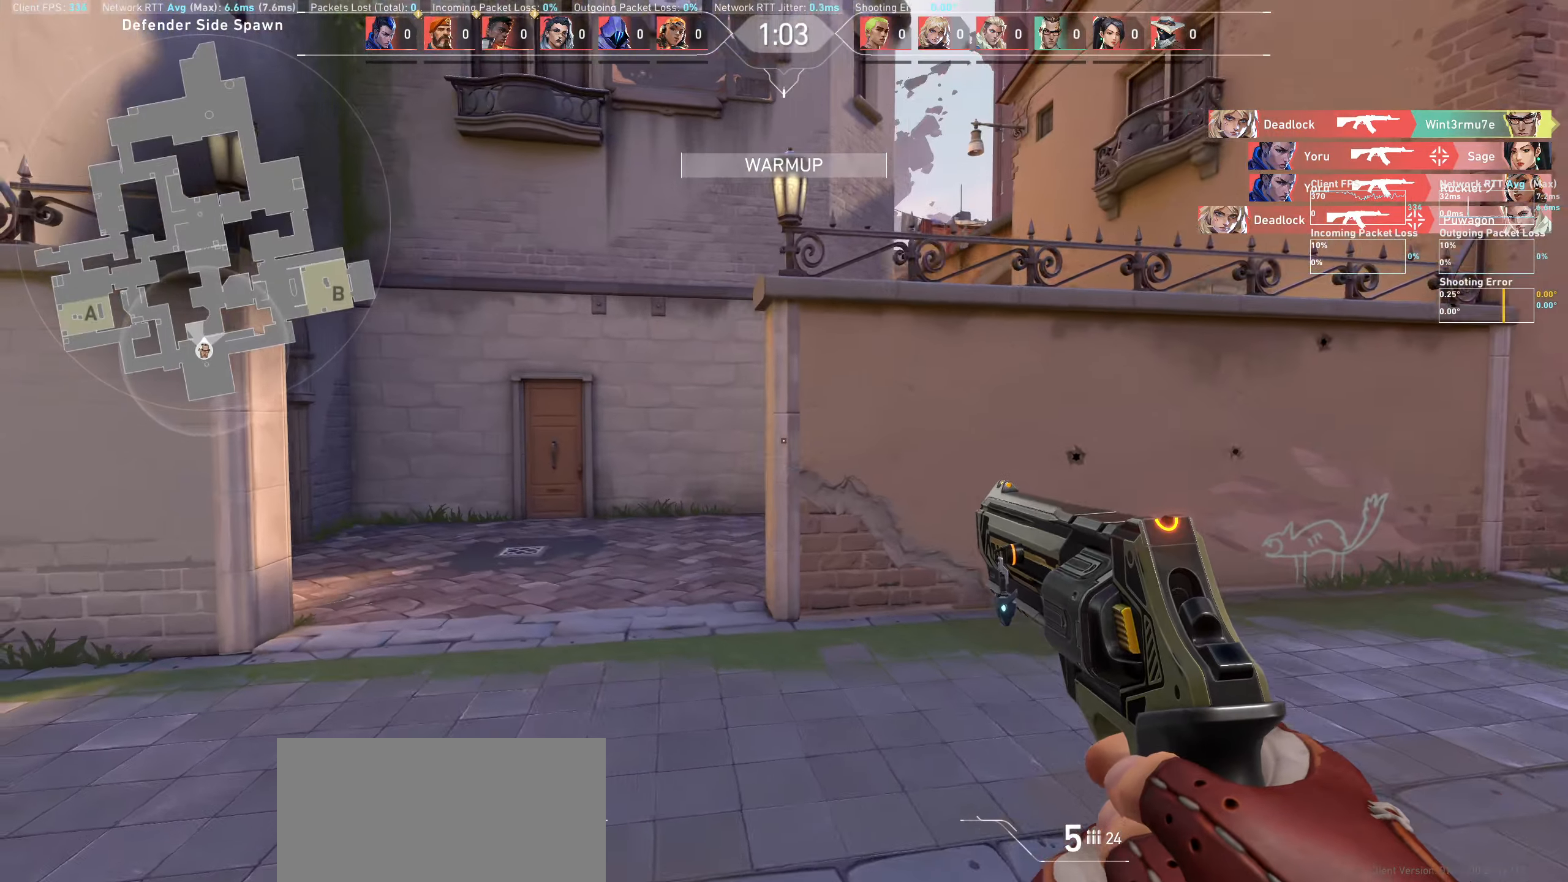
{"keys": ["a", "w"], "mouse": [], "events": []}
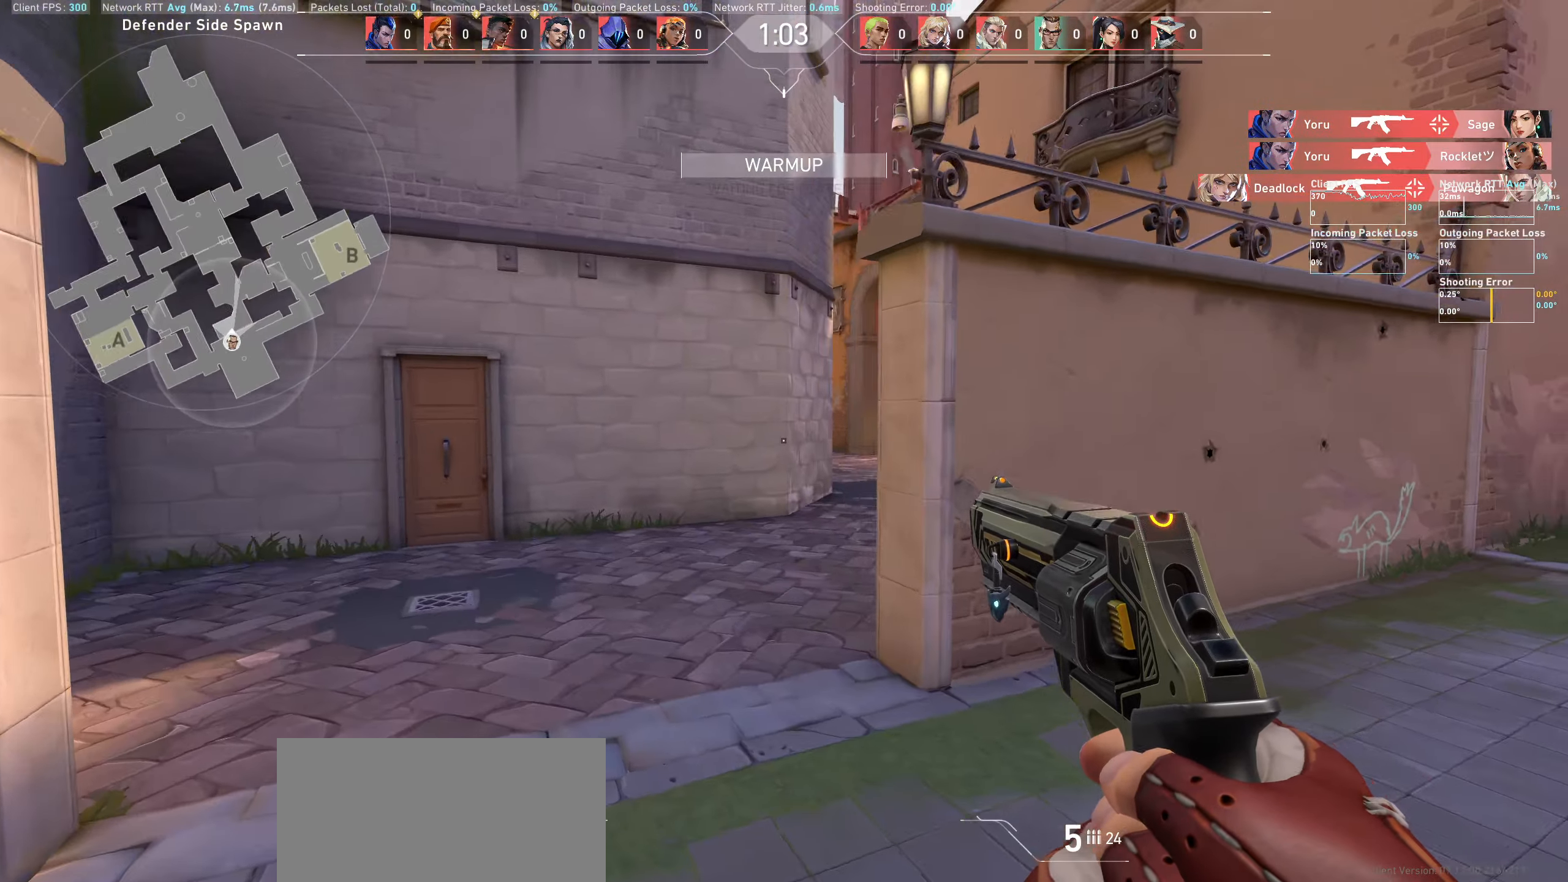
{"keys": ["w"], "mouse": [], "events": [[400, "a", "up"]]}
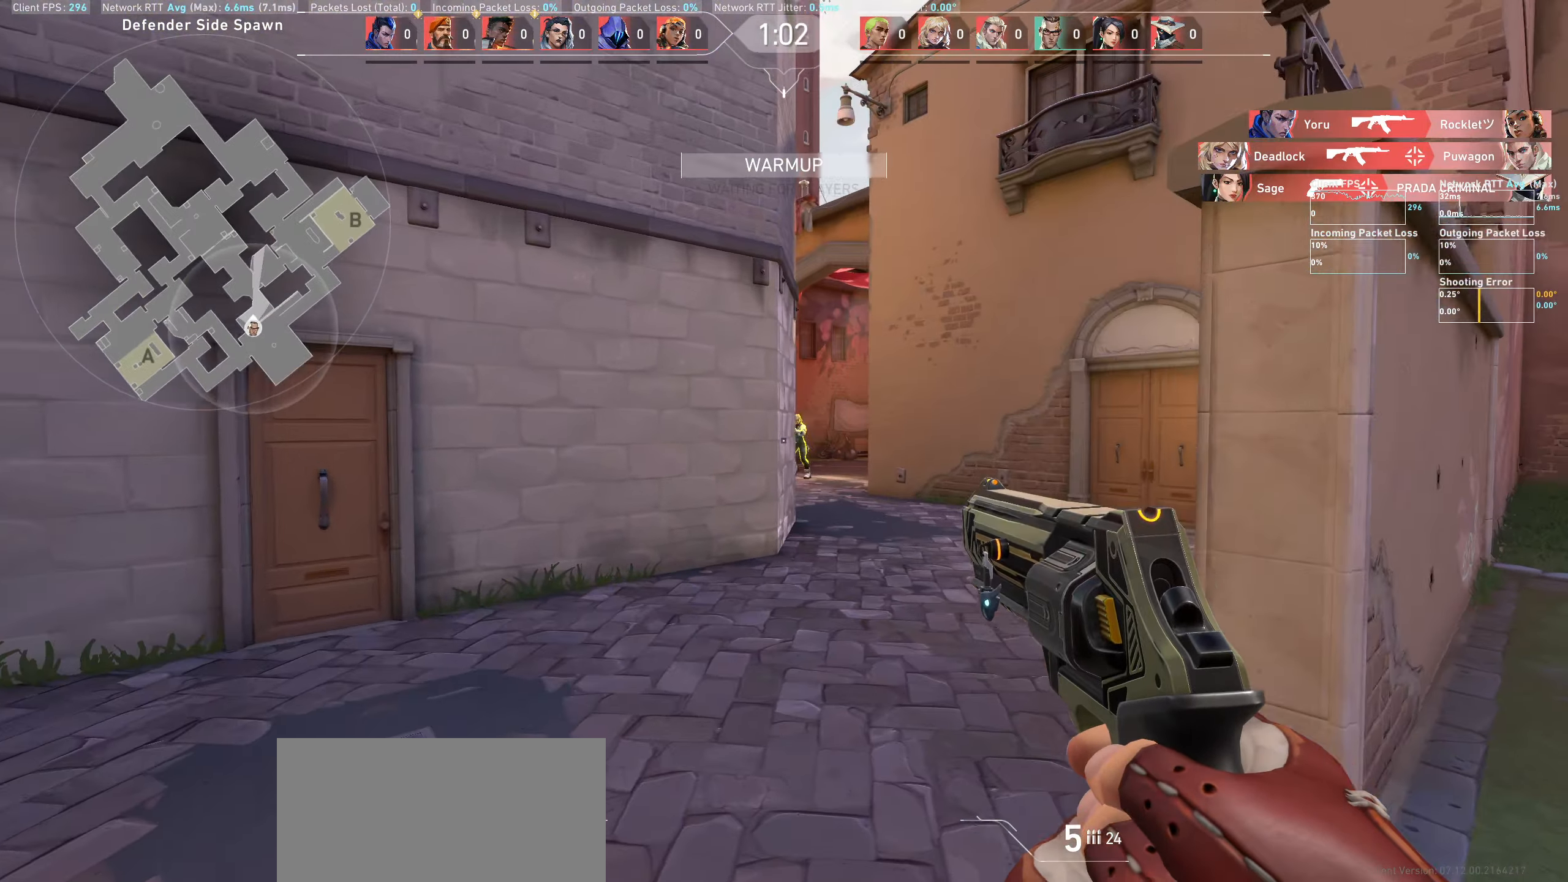
{"keys": [], "mouse": [], "events": [[33, "w", "up"], [133, "d", "down"], [167, "mouse_left", "down"], [367, "mouse_left", "up"], [417, "d", "up"]]}
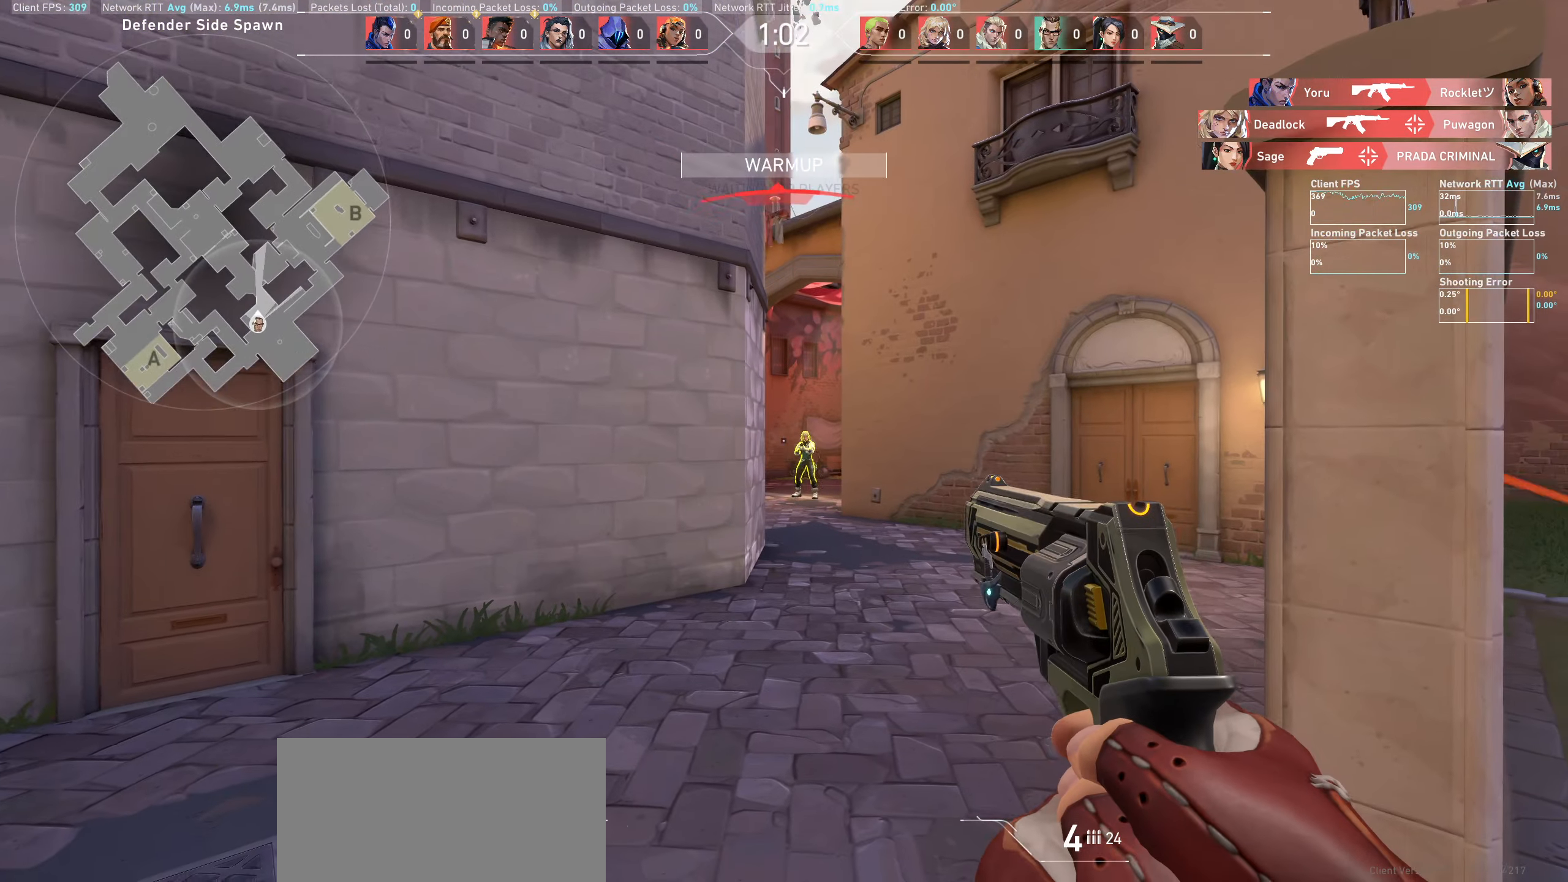
{"keys": [], "mouse": [], "events": [[167, "d", "down"], [183, "mouse_left", "down"], [333, "d", "up"], [367, "mouse_left", "up"]]}
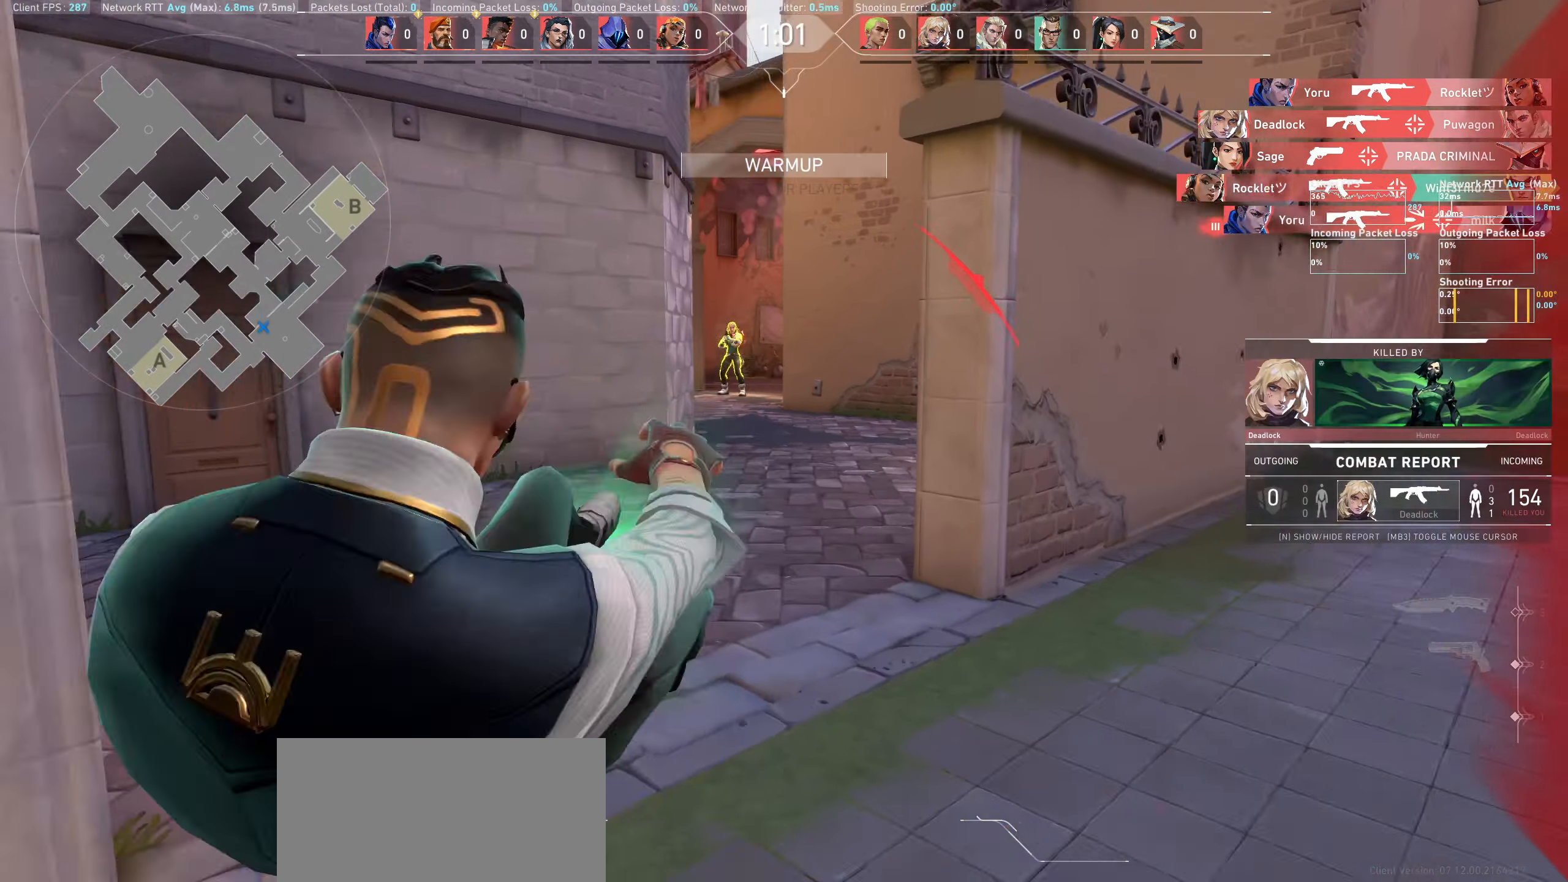
{"keys": [], "mouse": [], "events": [[167, "mouse_left", "down"], [200, "a", "down"], [300, "mouse_left", "up"], [333, "a", "up"]]}
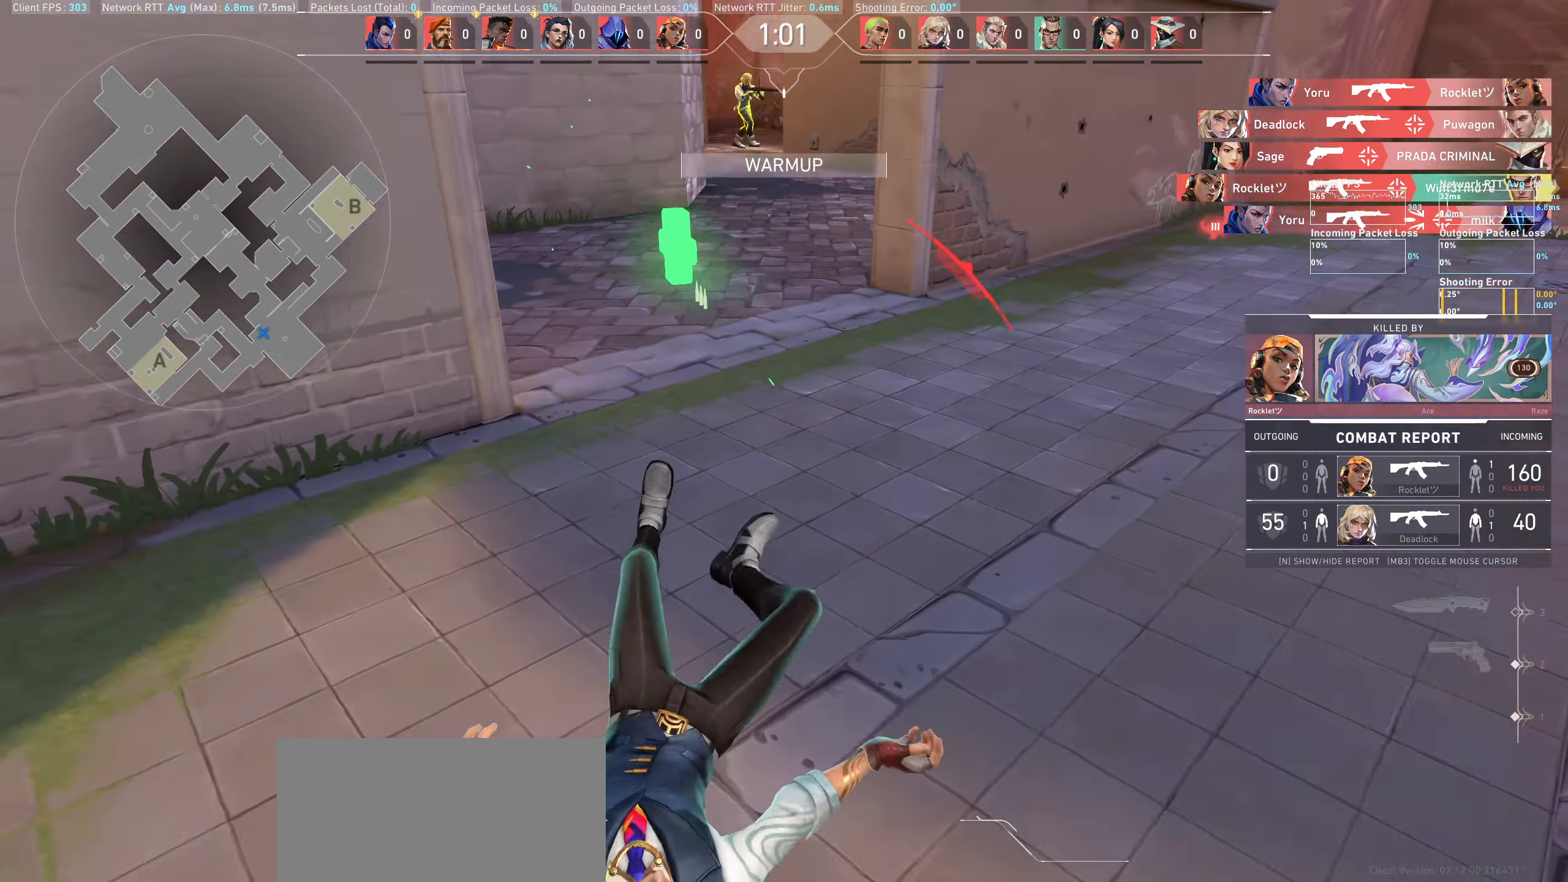
{"keys": [], "mouse": [], "events": []}
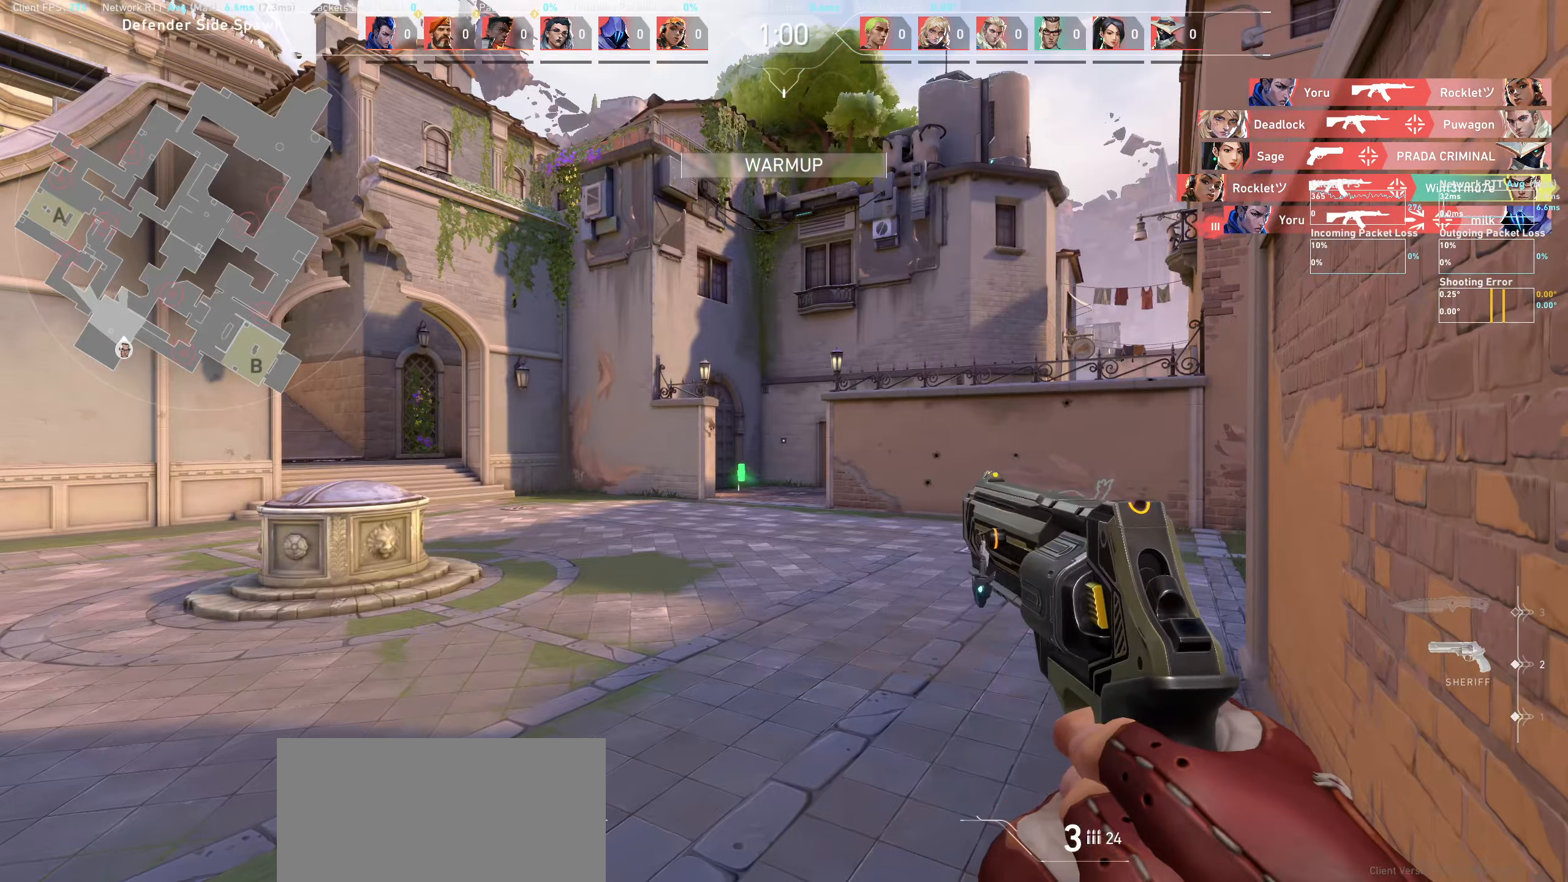
{"keys": ["w"], "mouse": [], "events": [[433, "w", "down"]]}
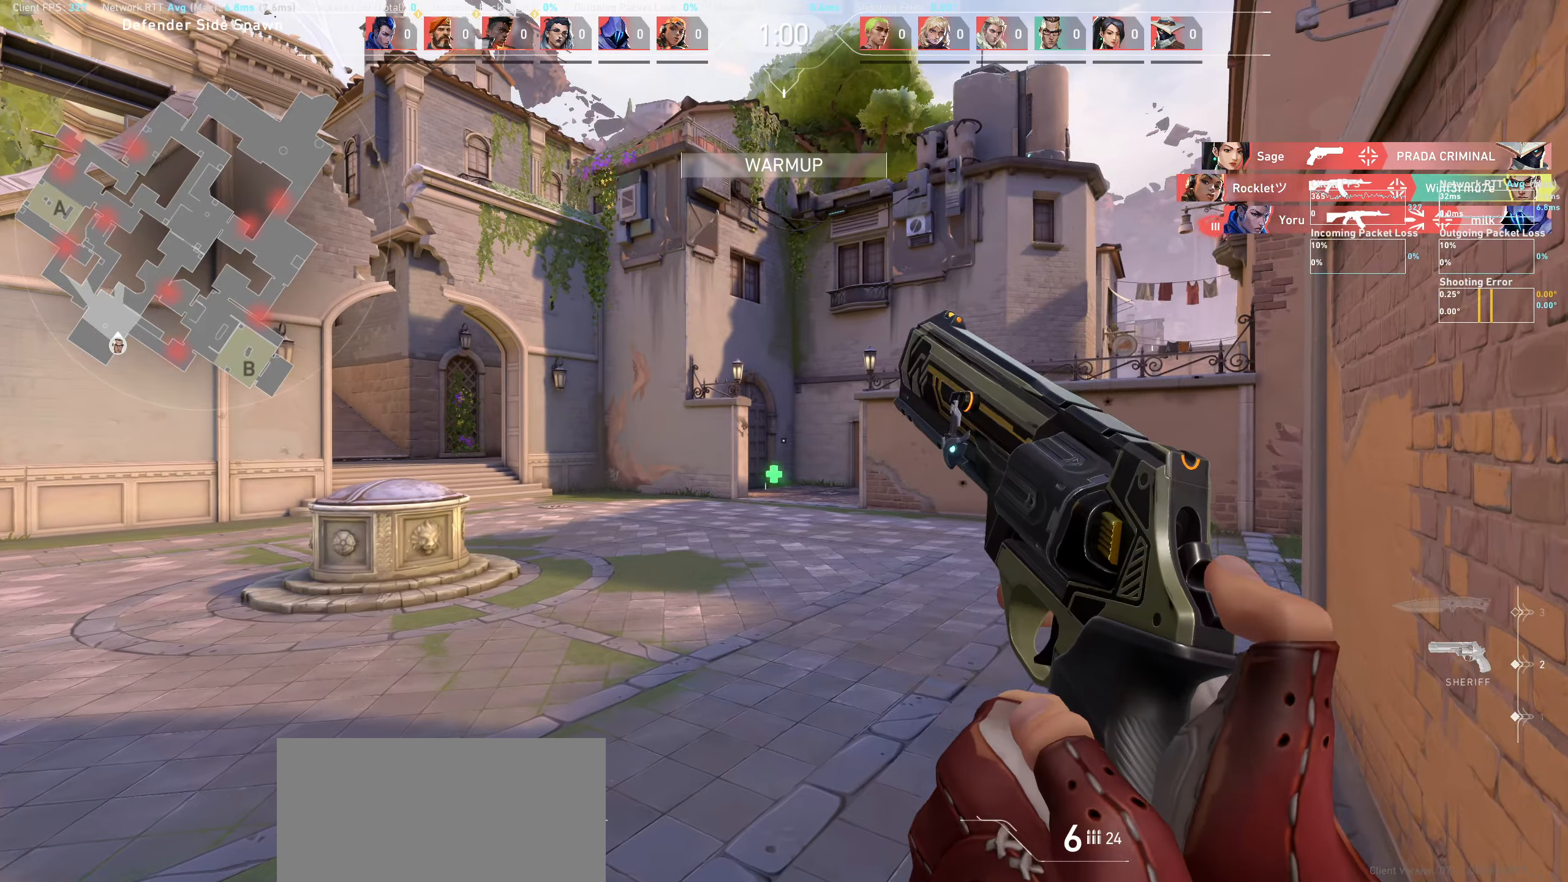
{"keys": ["w"], "mouse": [], "events": []}
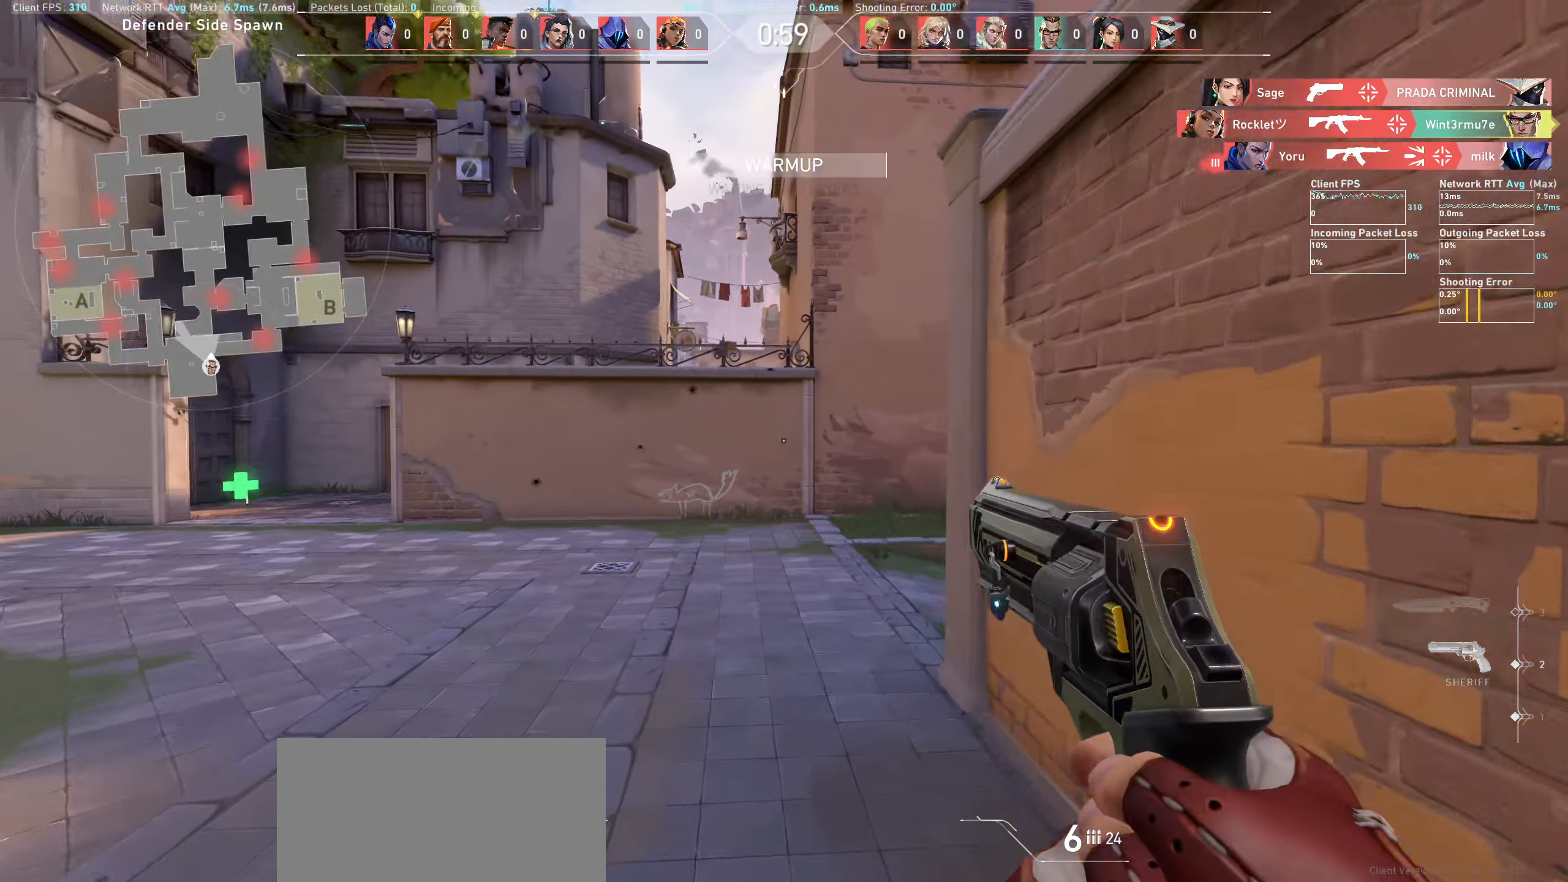
{"keys": ["a", "w"], "mouse": [], "events": [[300, "a", "down"]]}
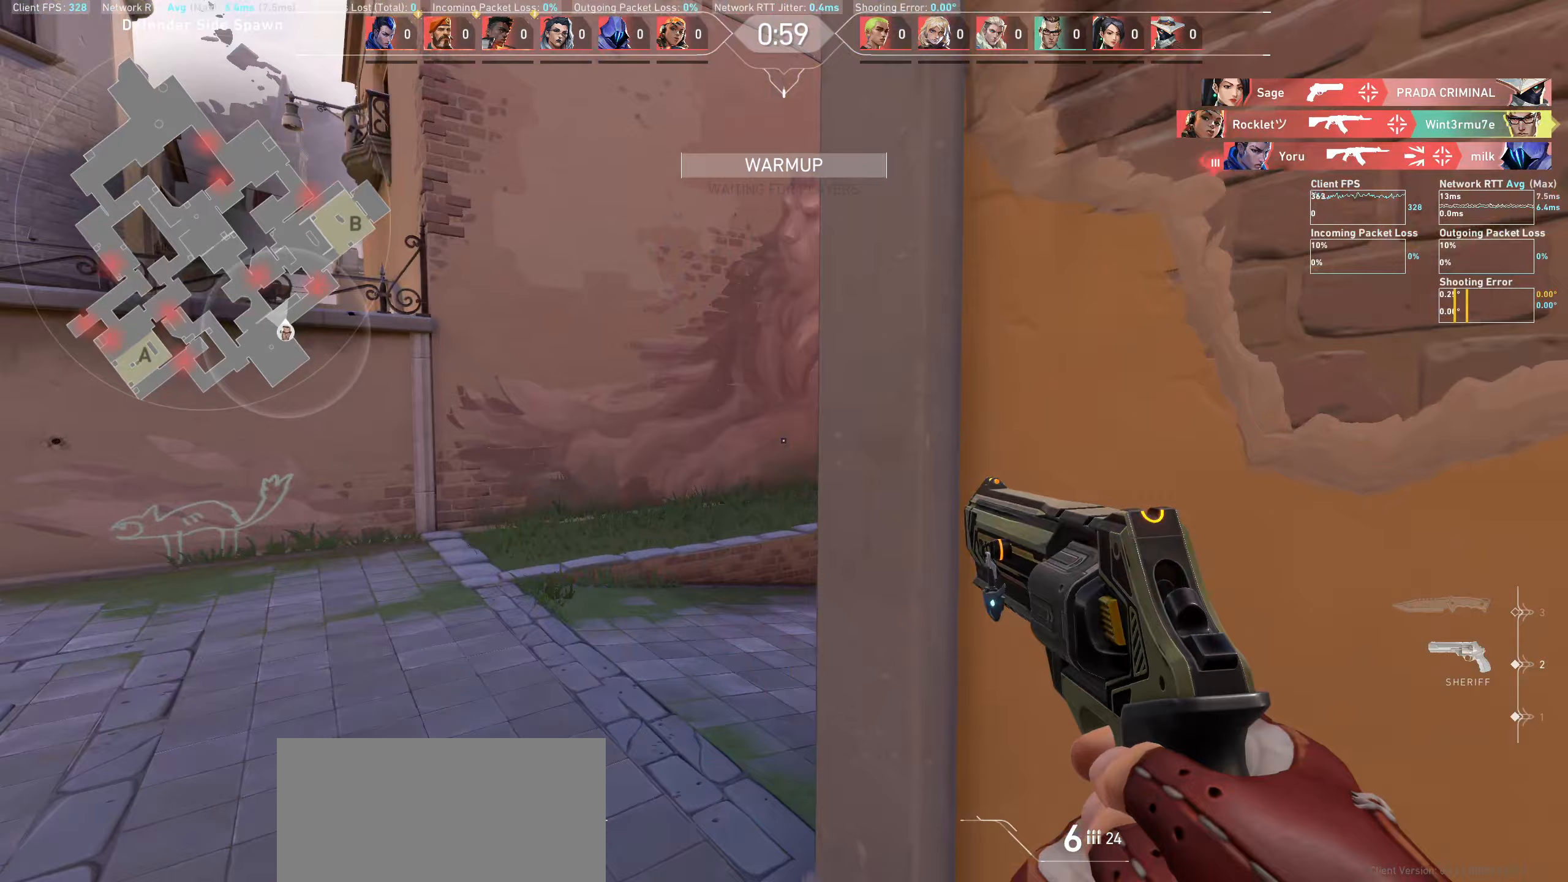
{"keys": ["w"], "mouse": [], "events": [[250, "a", "up"]]}
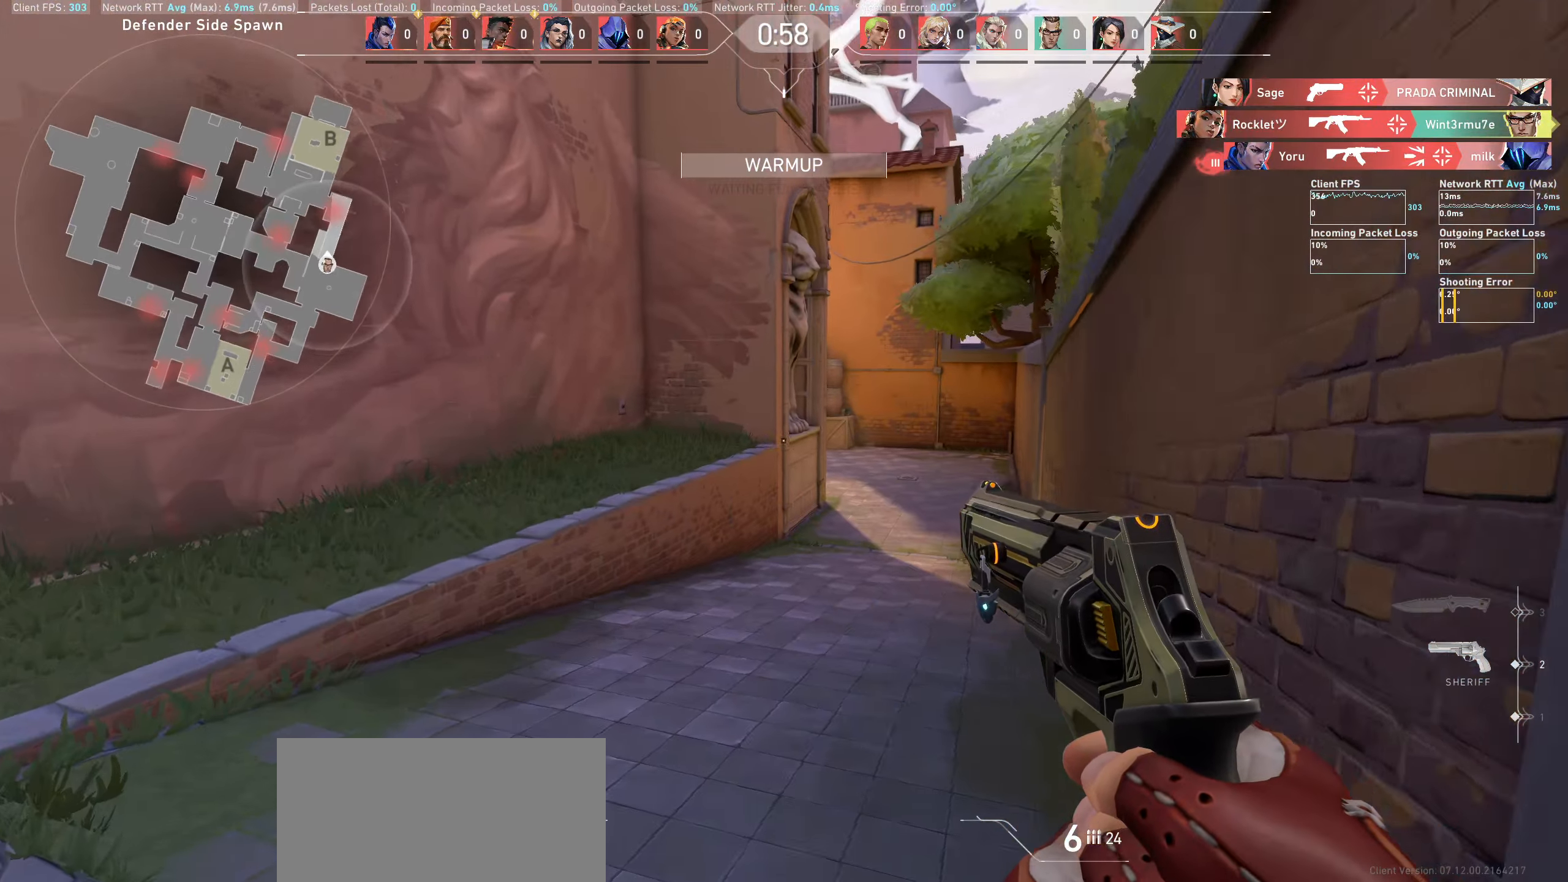
{"keys": ["w"], "mouse": [], "events": [[250, "d", "down"], [417, "d", "up"]]}
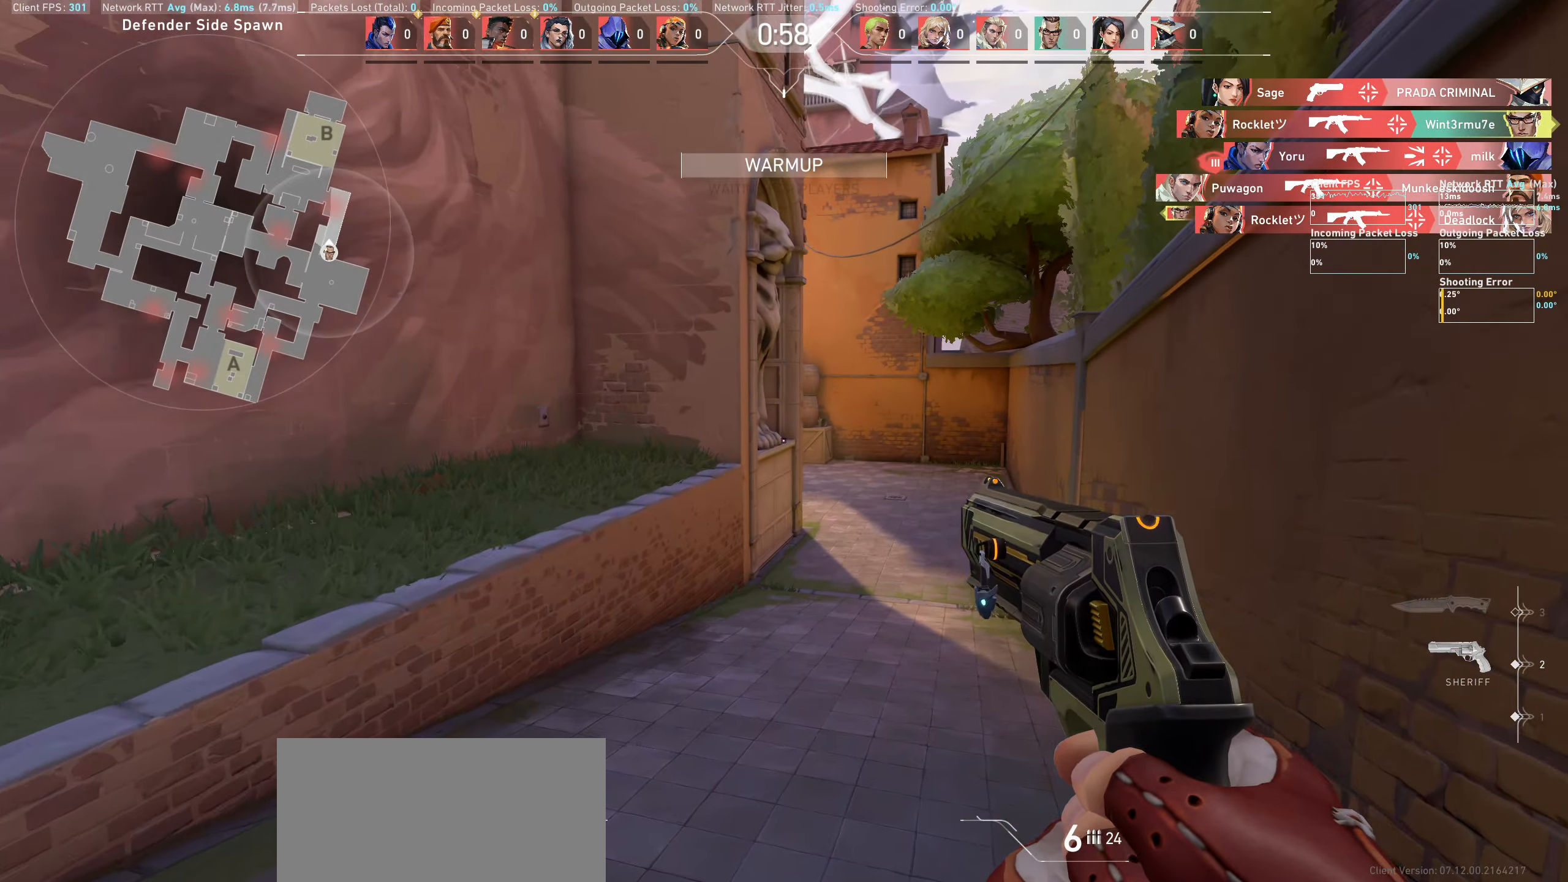
{"keys": ["w"], "mouse": [], "events": []}
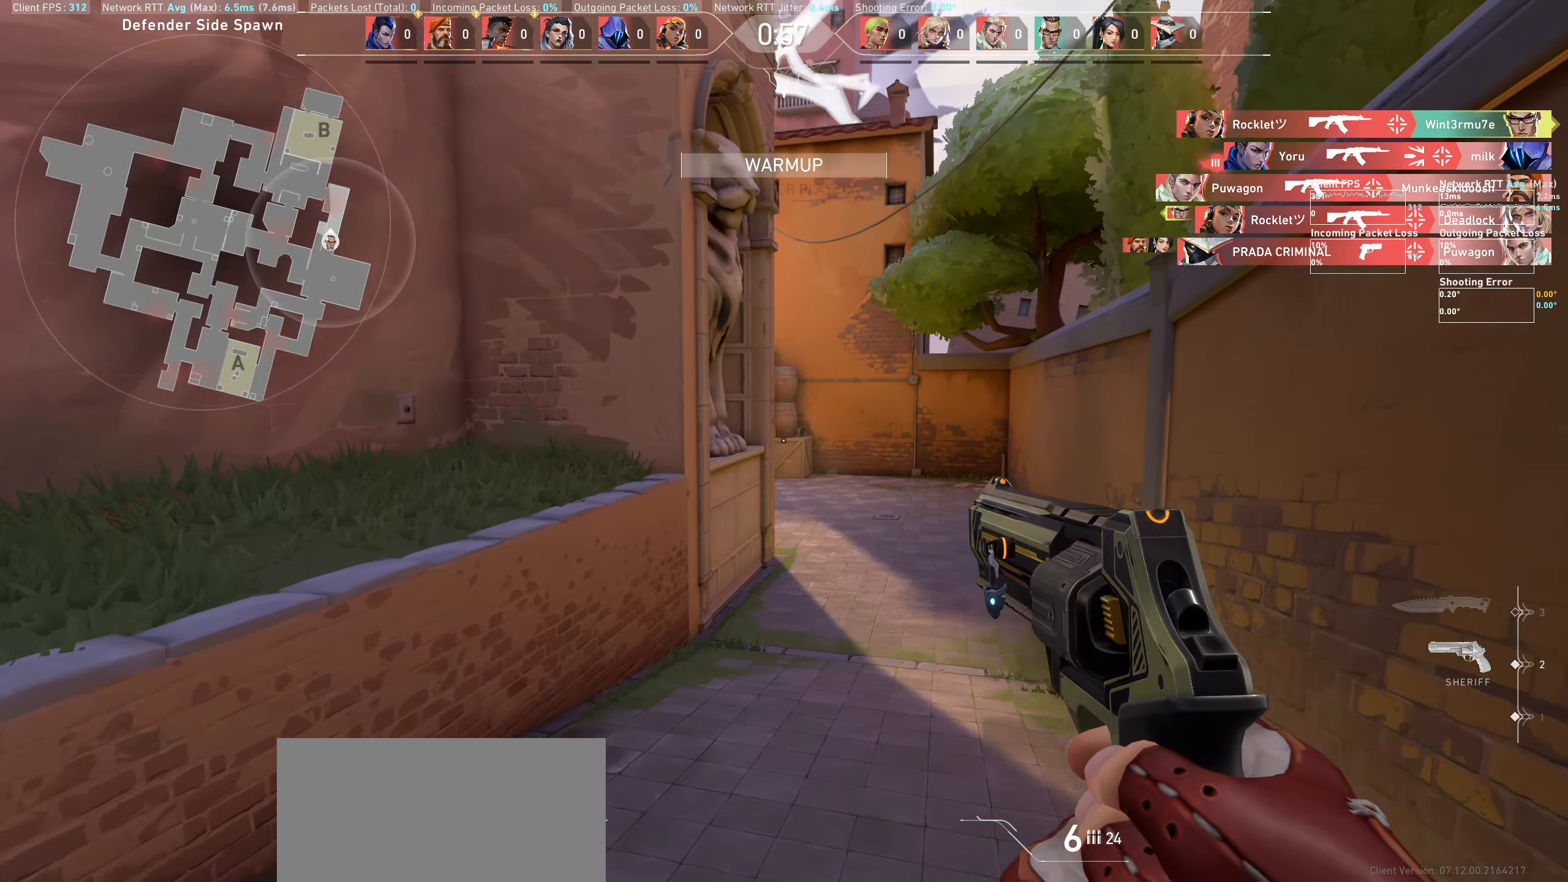
{"keys": ["w"], "mouse": [], "events": []}
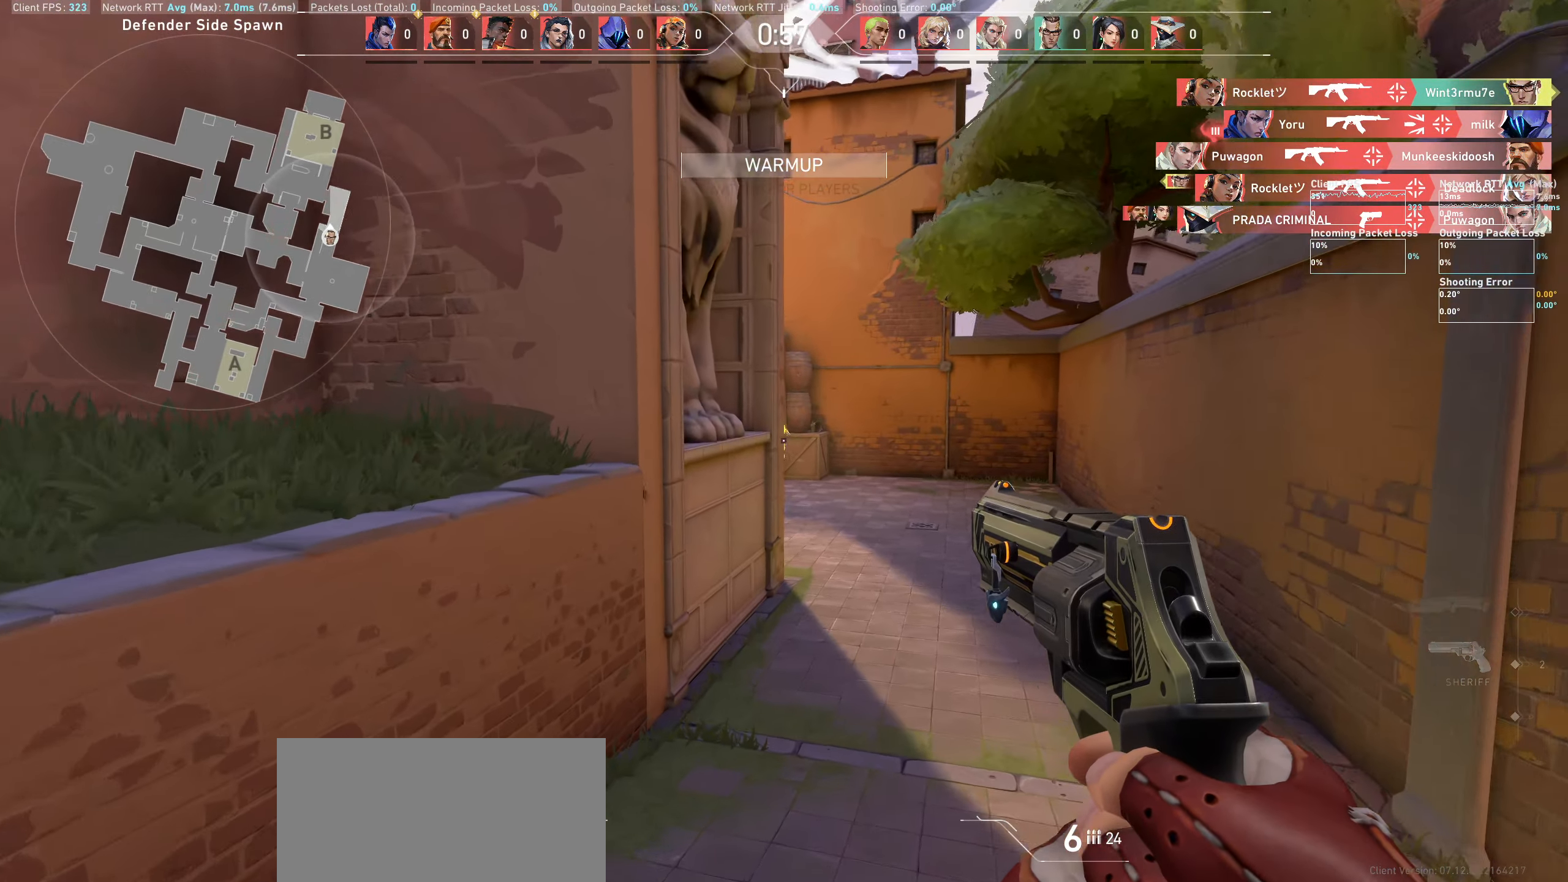
{"keys": ["d"], "mouse": [], "events": [[267, "d", "down"], [350, "w", "up"]]}
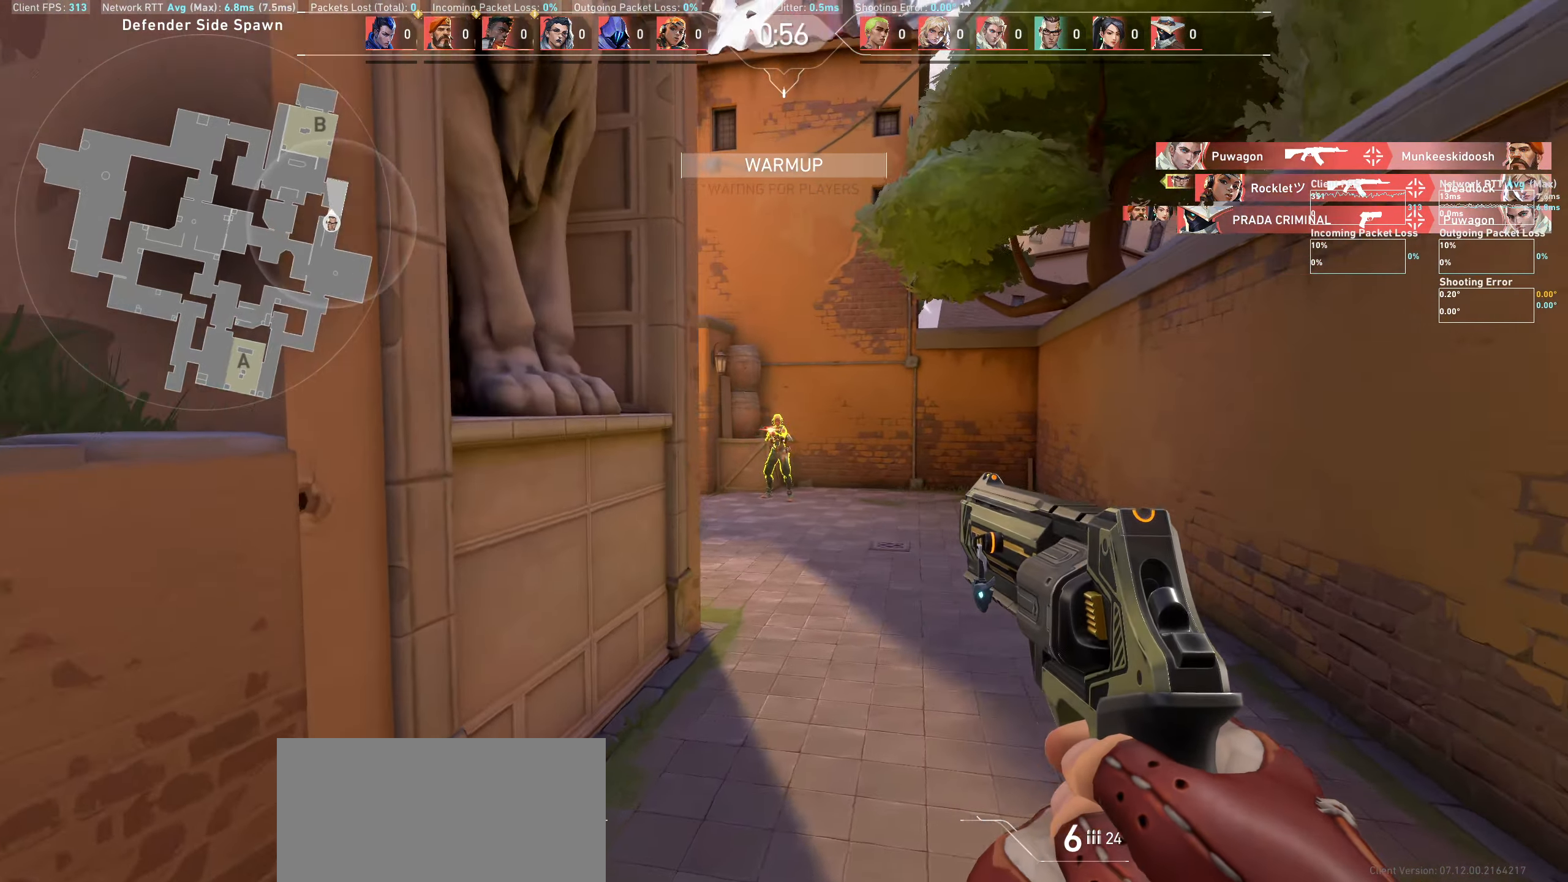
{"keys": [], "mouse": ["left"], "events": [[200, "d", "up"], [467, "mouse_left", "down"]]}
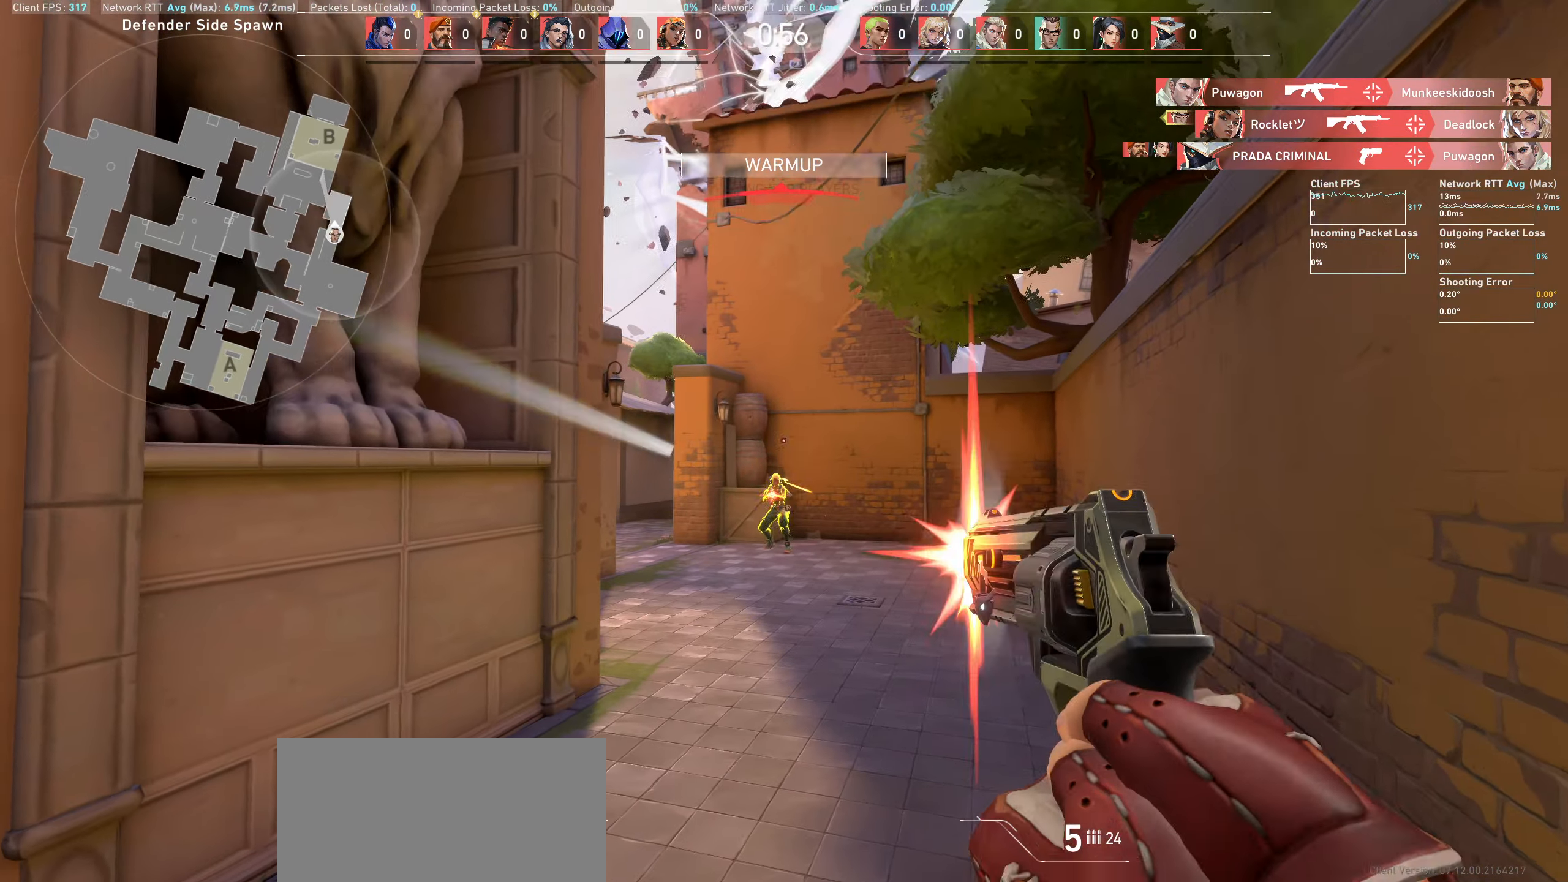
{"keys": [], "mouse": [], "events": [[100, "d", "down"], [117, "mouse_left", "up"], [333, "d", "up"]]}
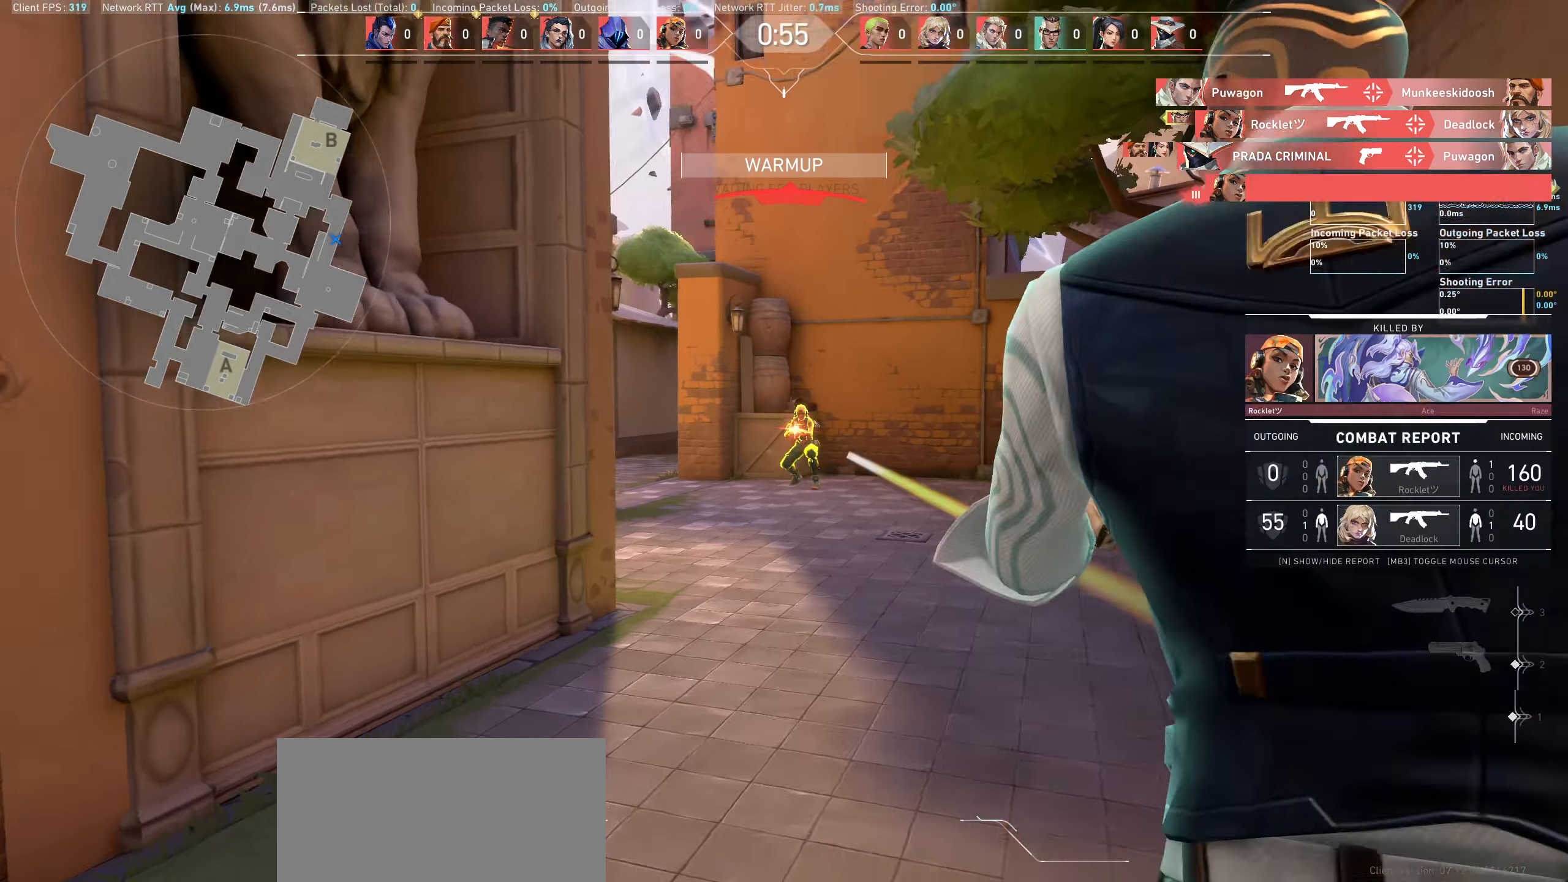
{"keys": [], "mouse": [], "events": [[17, "mouse_left", "down"], [167, "mouse_left", "up"]]}
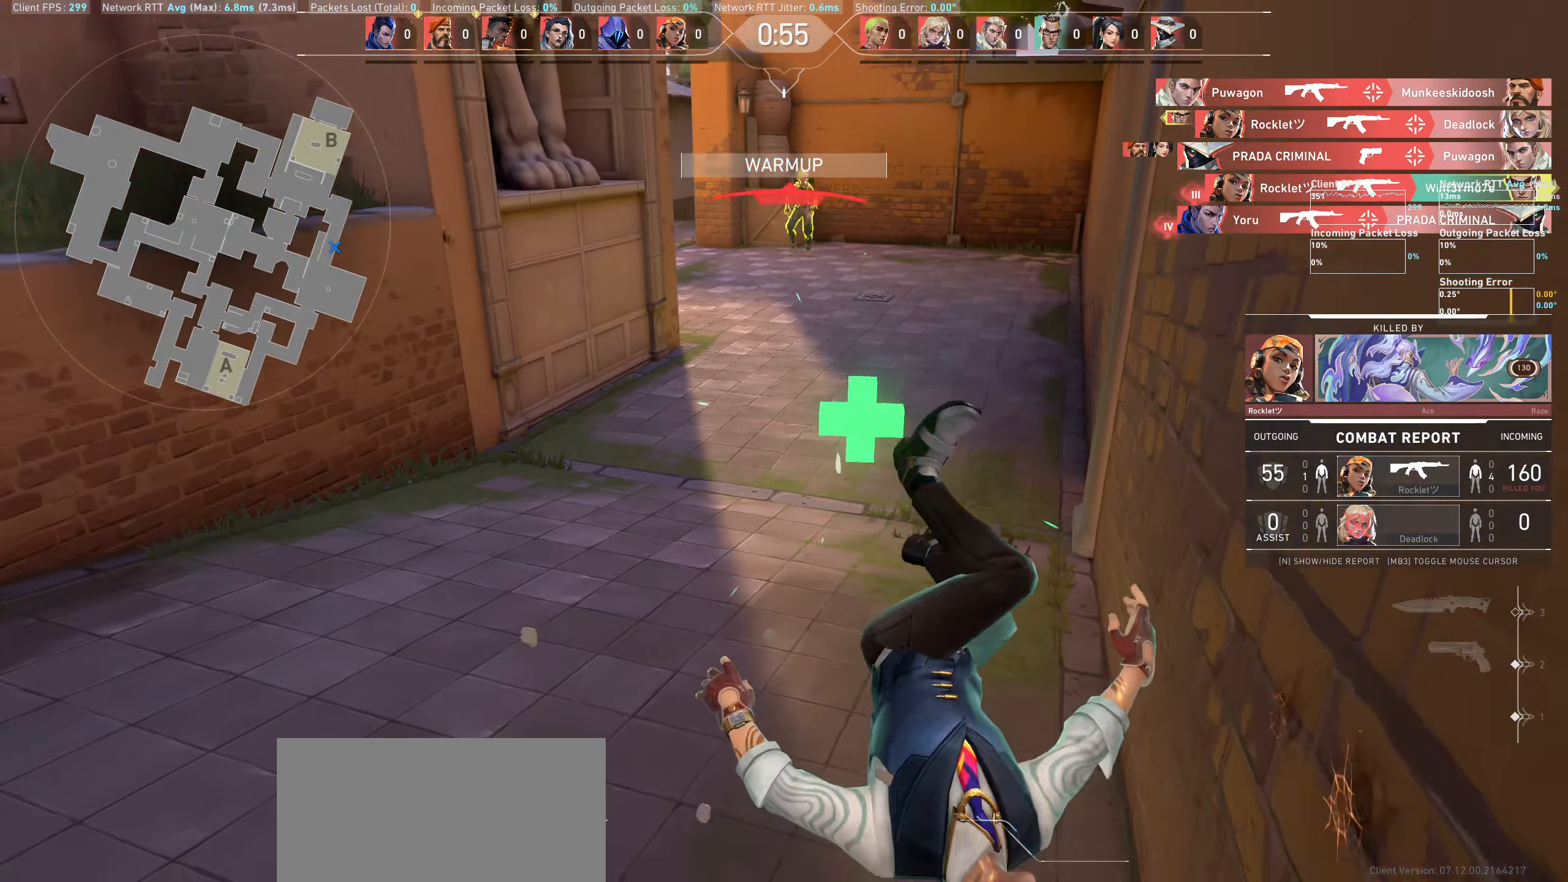
{"keys": [], "mouse": [], "events": []}
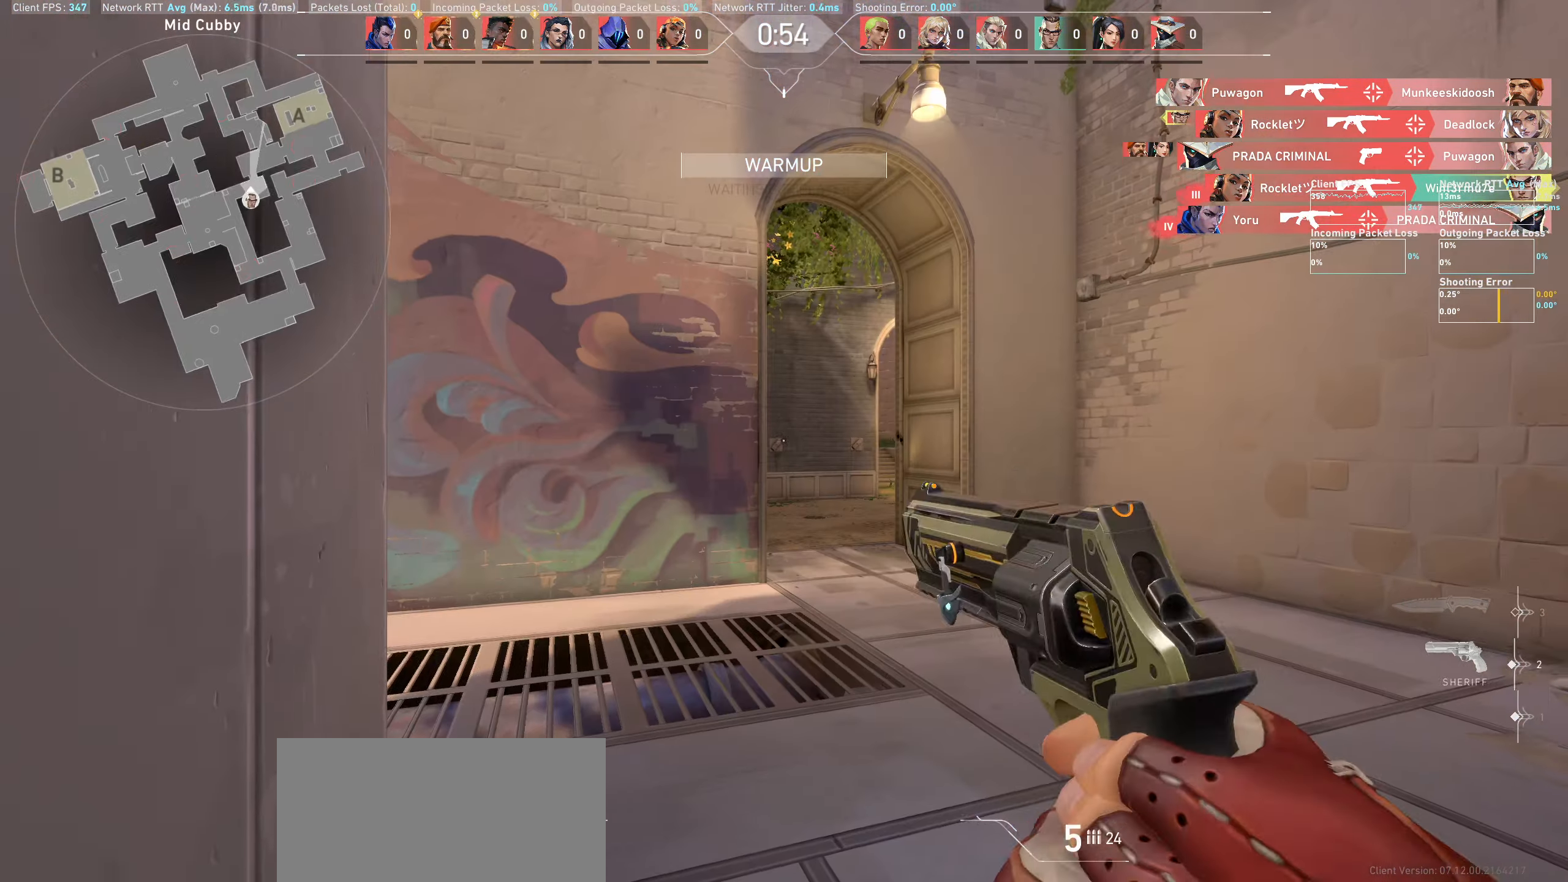
{"keys": [], "mouse": [], "events": []}
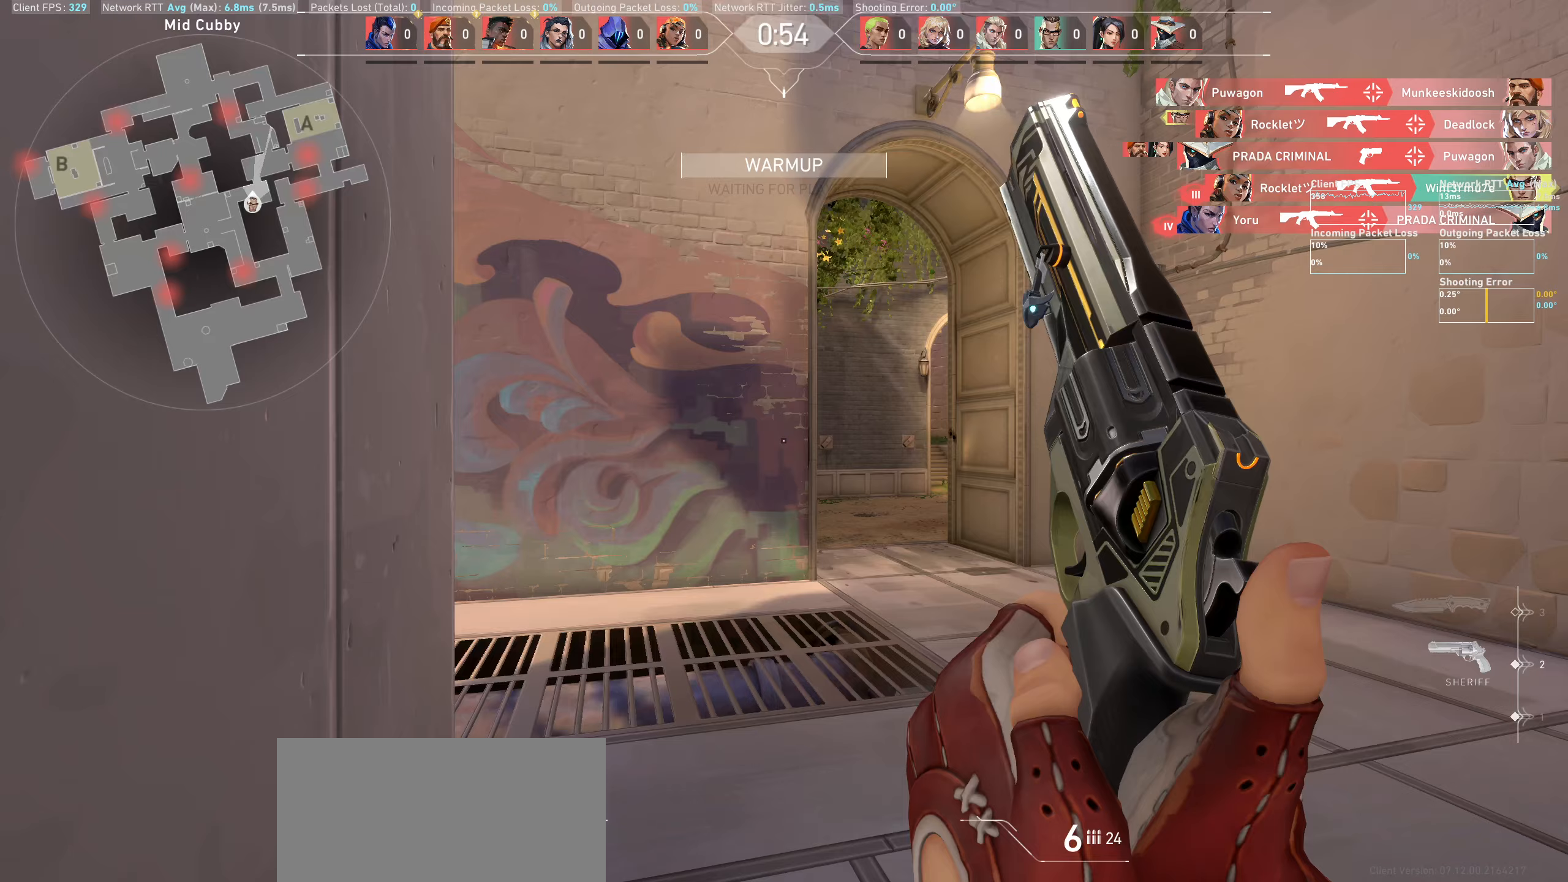
{"keys": ["d", "w"], "mouse": [], "events": [[83, "w", "down"], [333, "d", "down"]]}
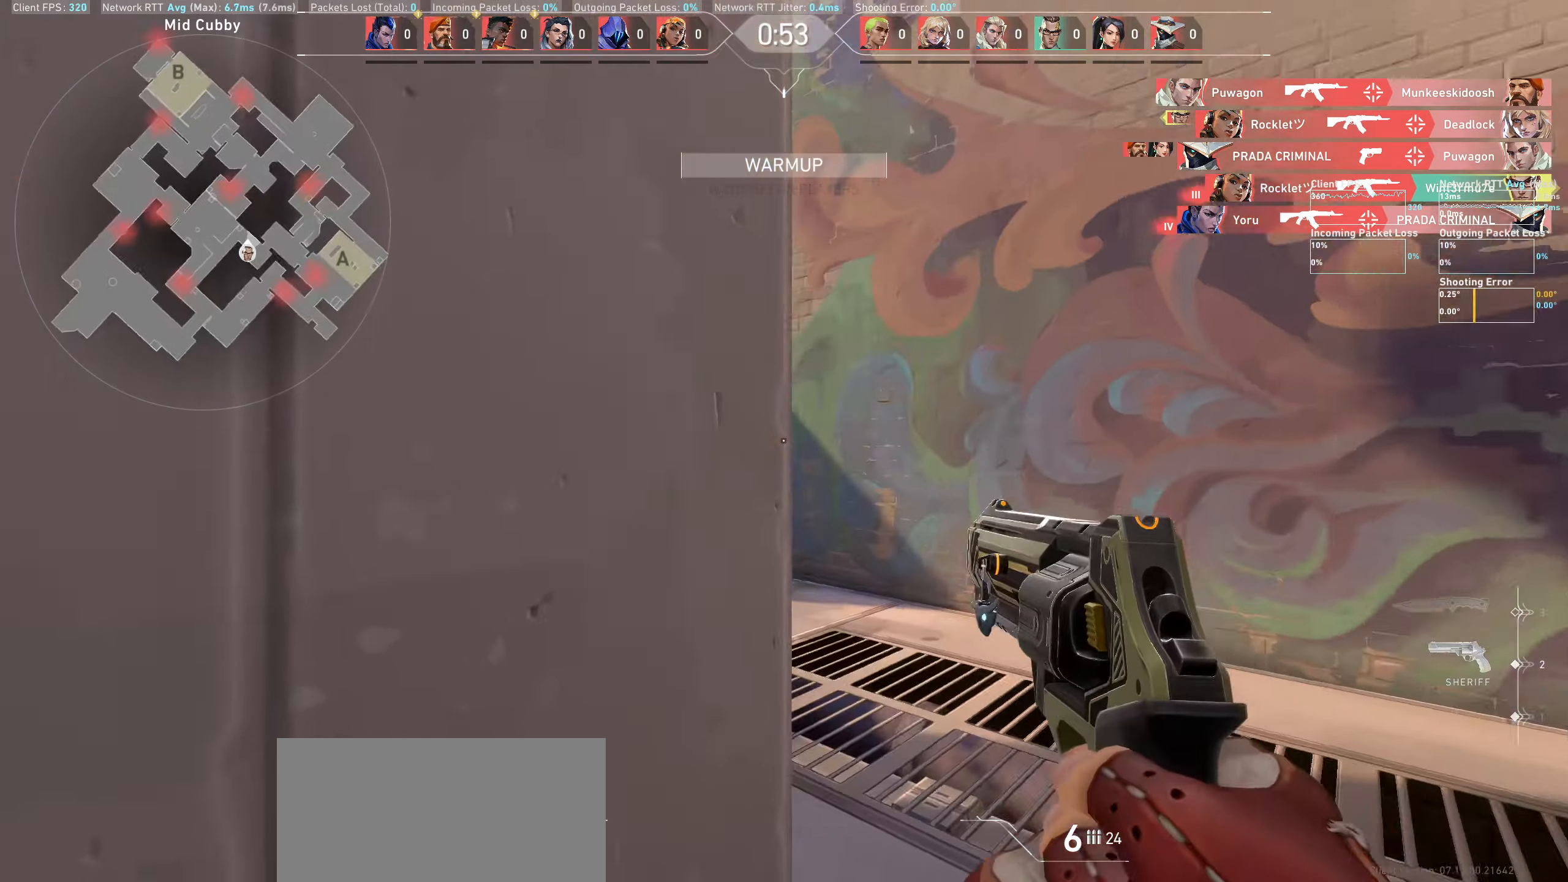
{"keys": ["w"], "mouse": [], "events": [[67, "d", "up"], [183, "d", "down"], [383, "d", "up"]]}
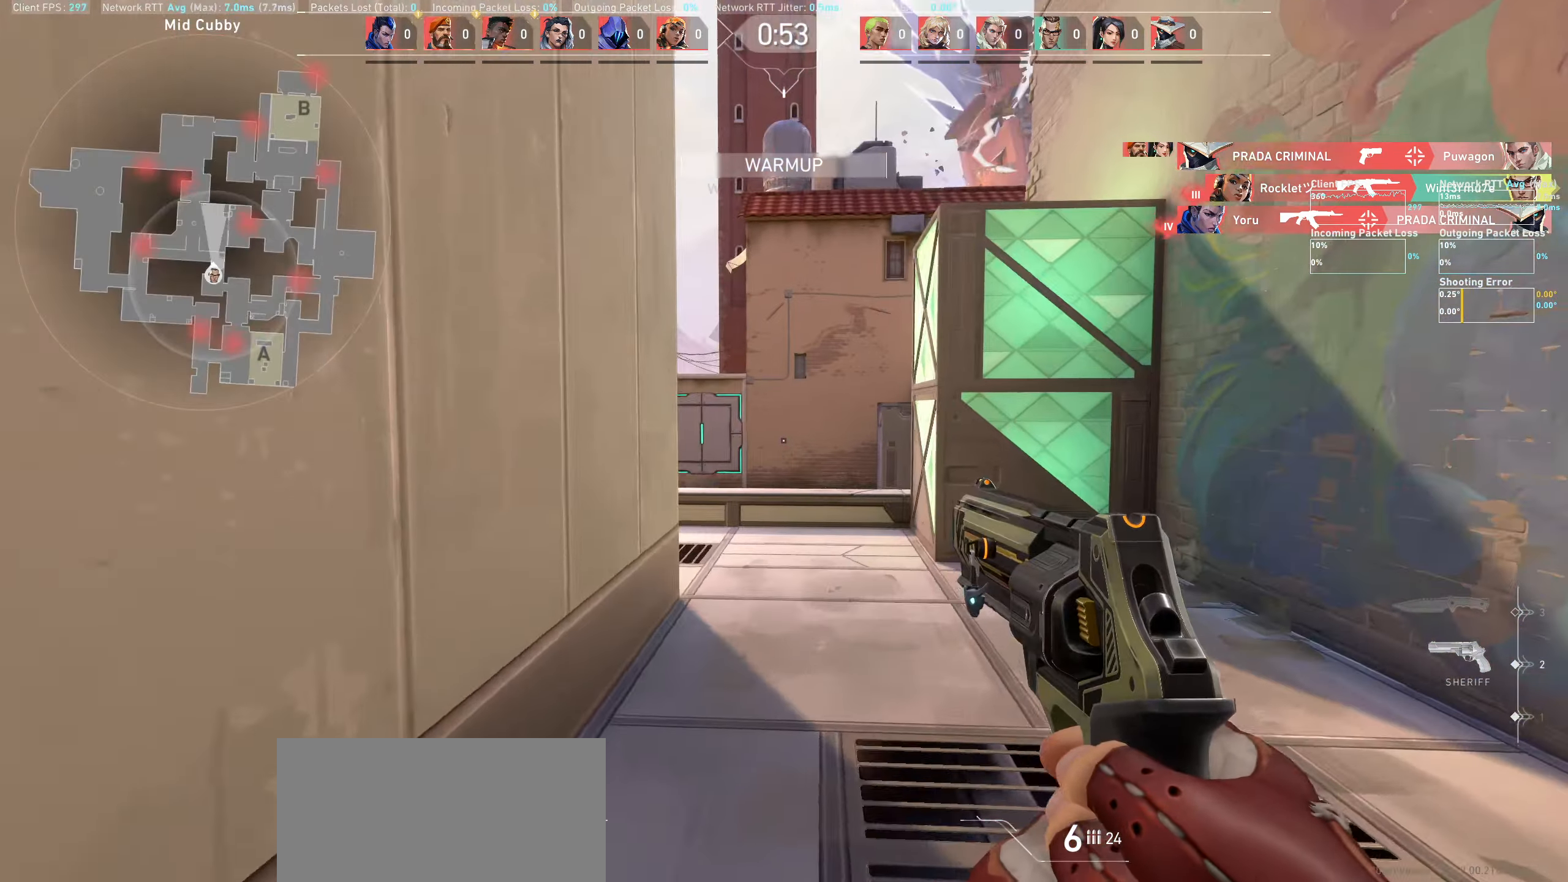
{"keys": ["d"], "mouse": [], "events": [[133, "d", "down"], [317, "w", "up"]]}
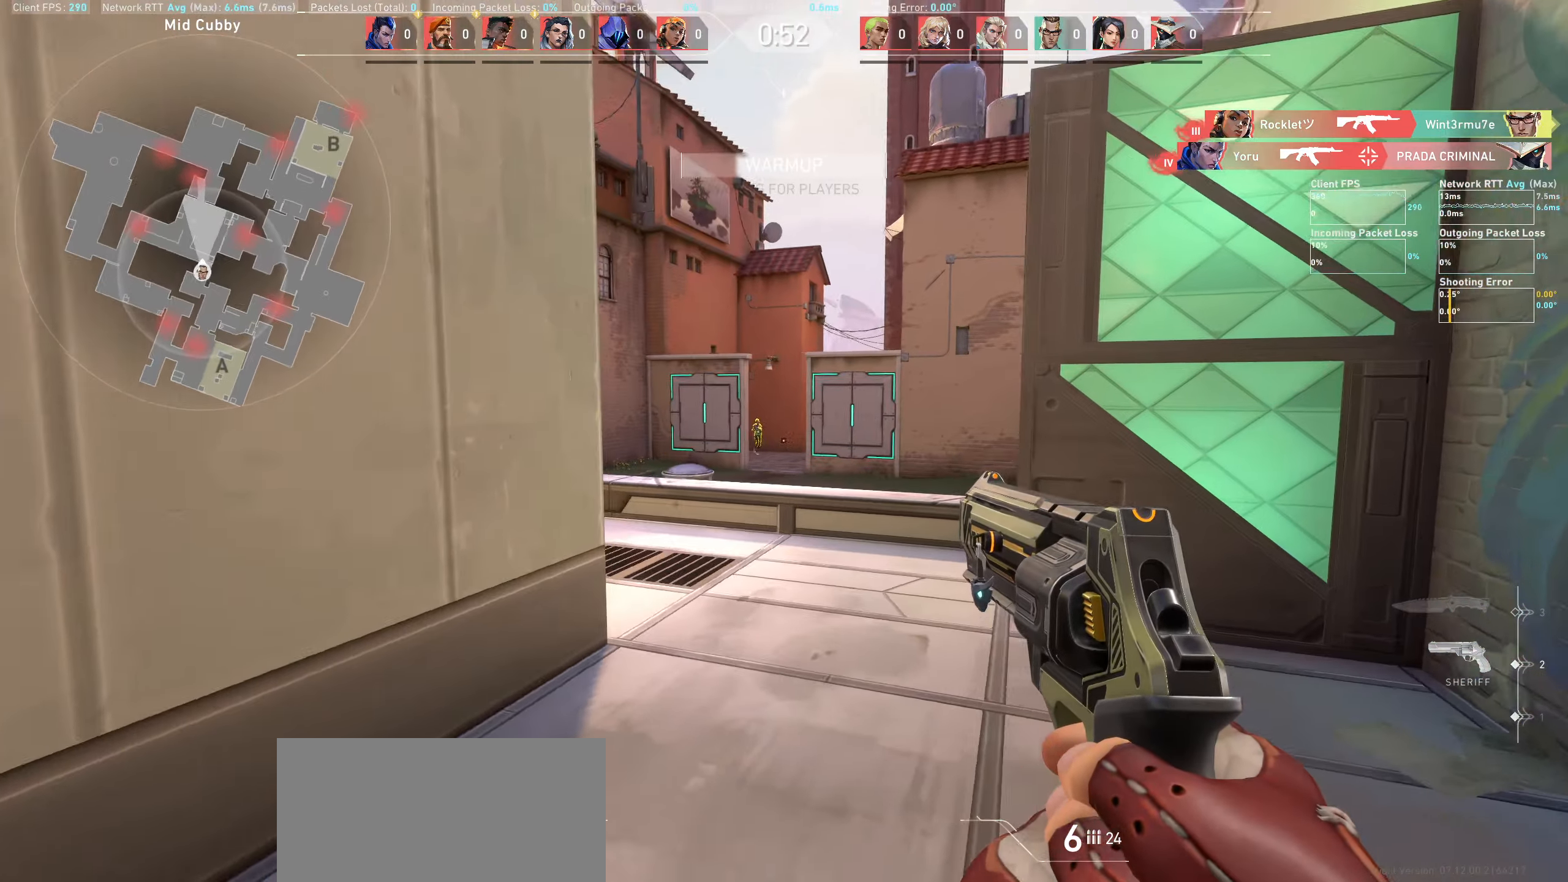
{"keys": ["a"], "mouse": ["left"], "events": [[150, "d", "up"], [383, "a", "down"], [433, "mouse_left", "down"]]}
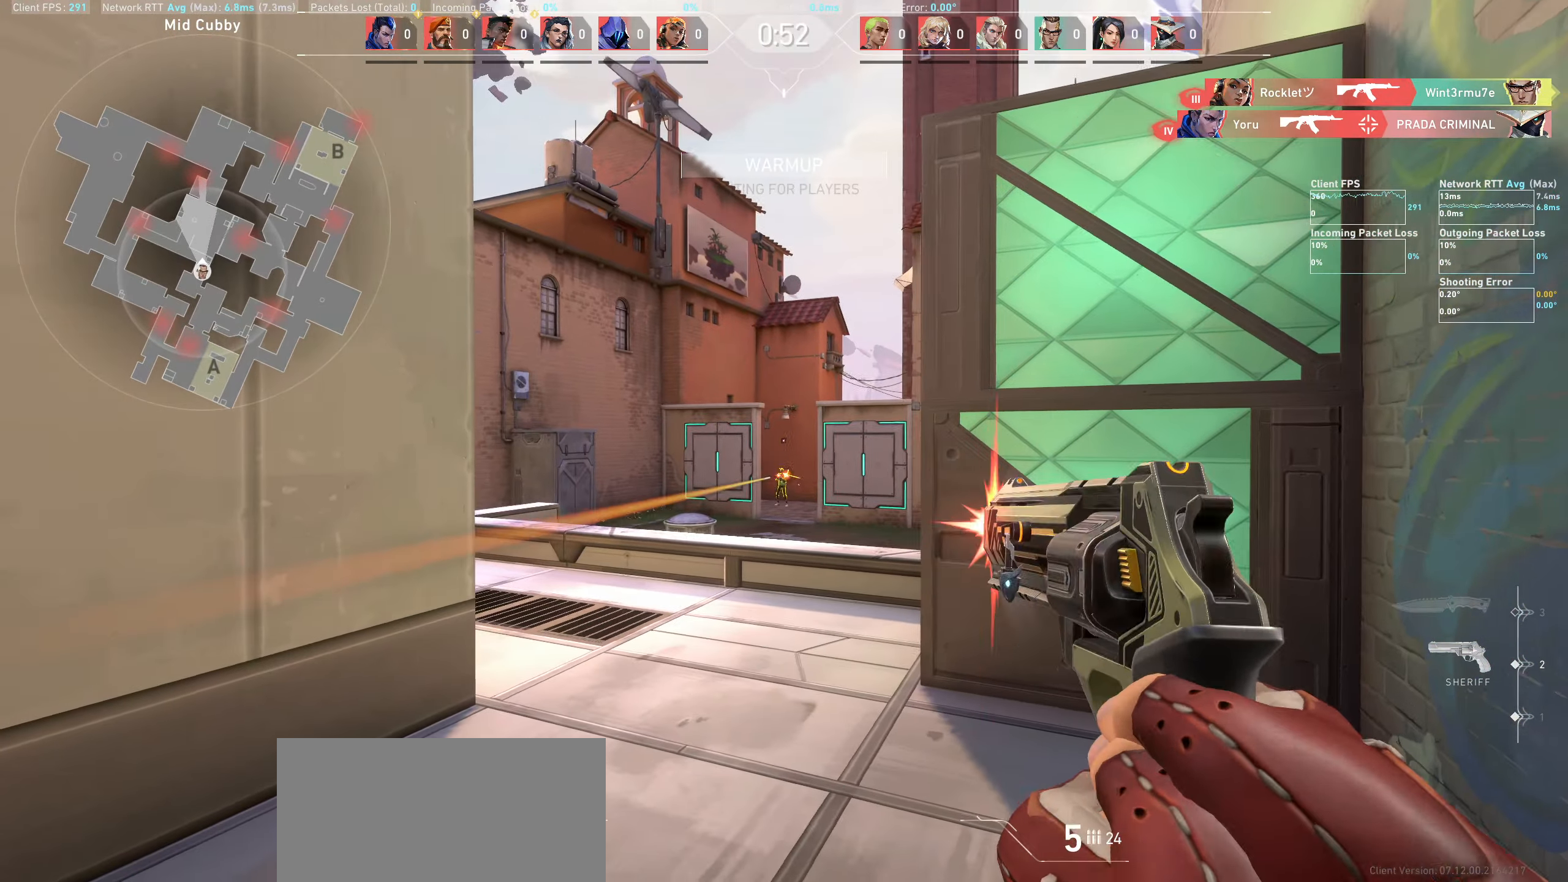
{"keys": ["d"], "mouse": ["left"], "events": [[67, "a", "up"], [117, "mouse_left", "up"], [350, "d", "down"], [367, "mouse_left", "down"]]}
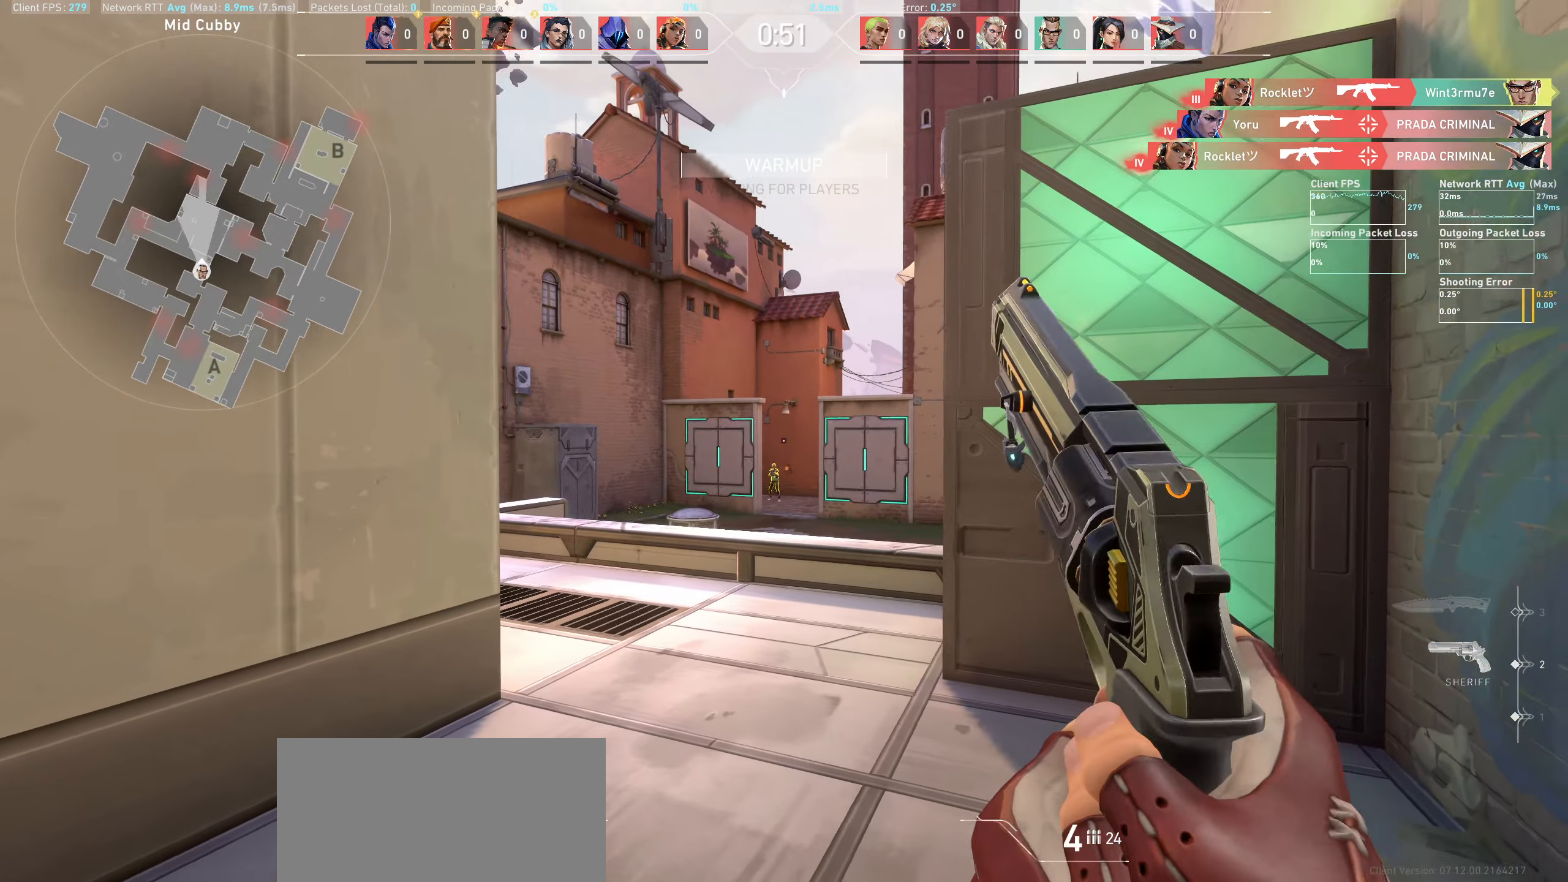
{"keys": ["d"], "mouse": ["left"], "events": [[17, "mouse_left", "up"], [83, "d", "up"], [333, "mouse_left", "down"], [367, "d", "down"]]}
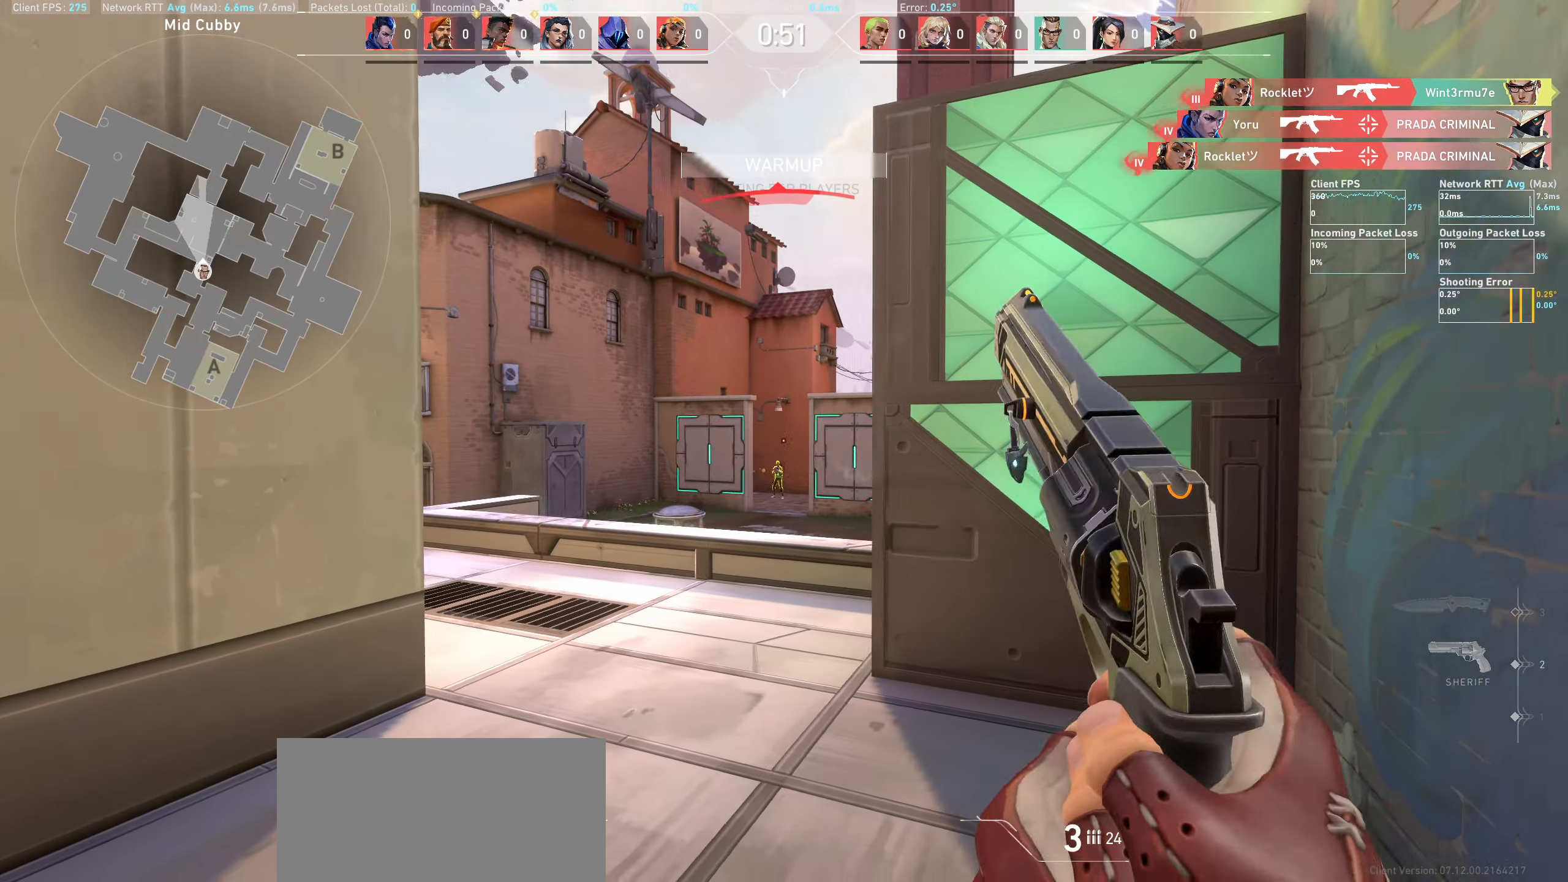
{"keys": ["a"], "mouse": [], "events": [[17, "mouse_left", "up"], [100, "d", "up"], [333, "mouse_left", "down"], [350, "a", "down"], [500, "mouse_left", "up"]]}